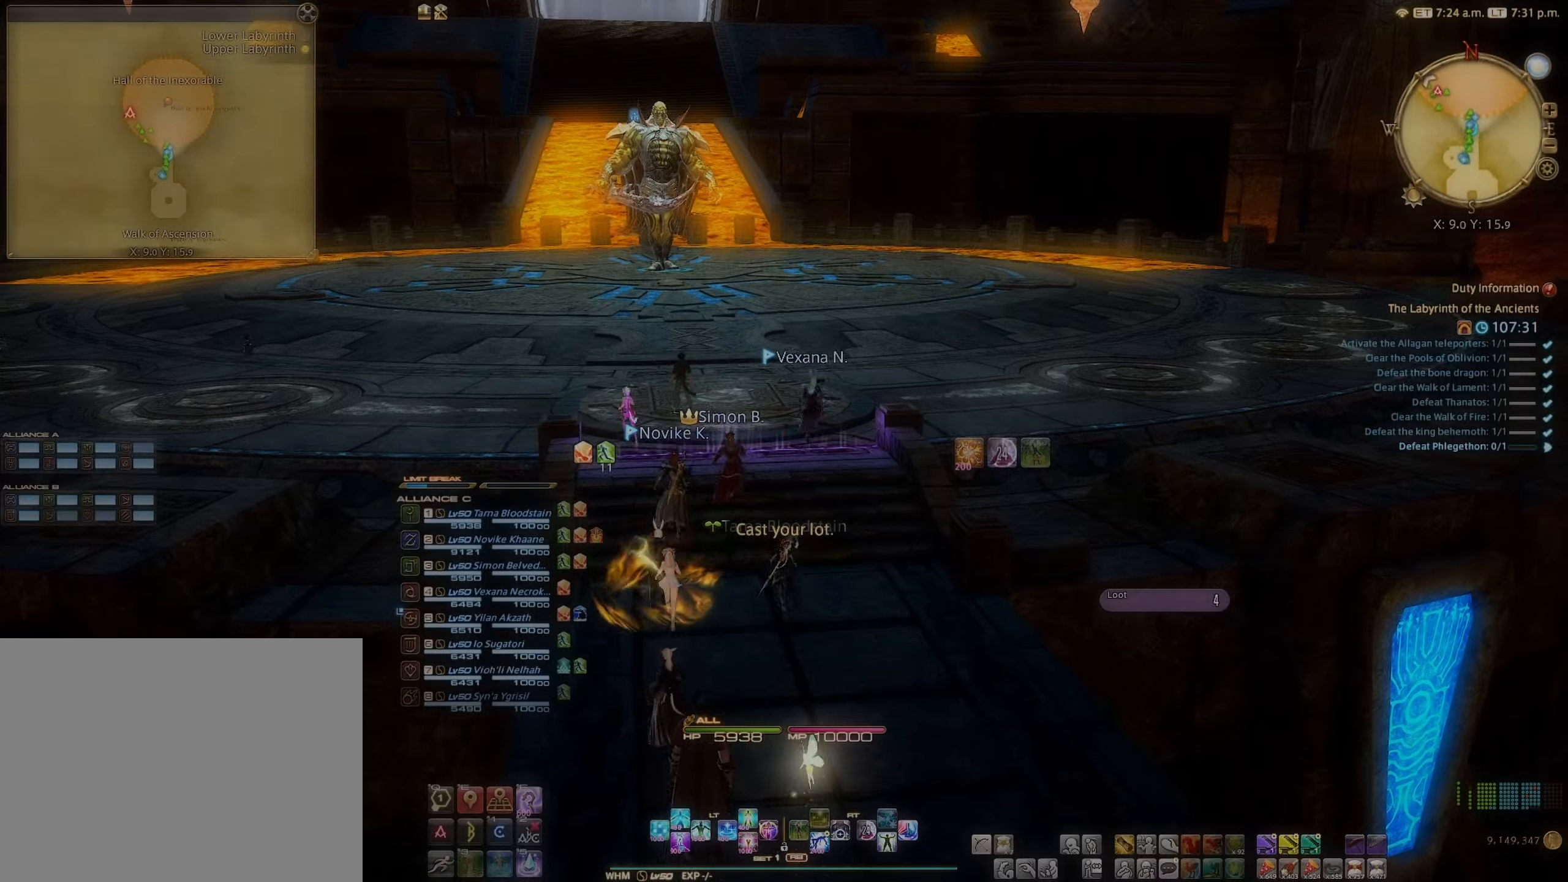
Gameplay with a controller (Xbox layout); each line is a JSON object with the inputs held at the frame after it. "events" lists button and stick changes between this image and that frame as [ms after this image, input, new state], when the widget could be followed in between. Not read: L3 R3.
{"buttons": [], "left_stick": "center", "right_stick": "center", "events": [[67, "right_stick", "up"], [267, "right_stick", "center"]]}
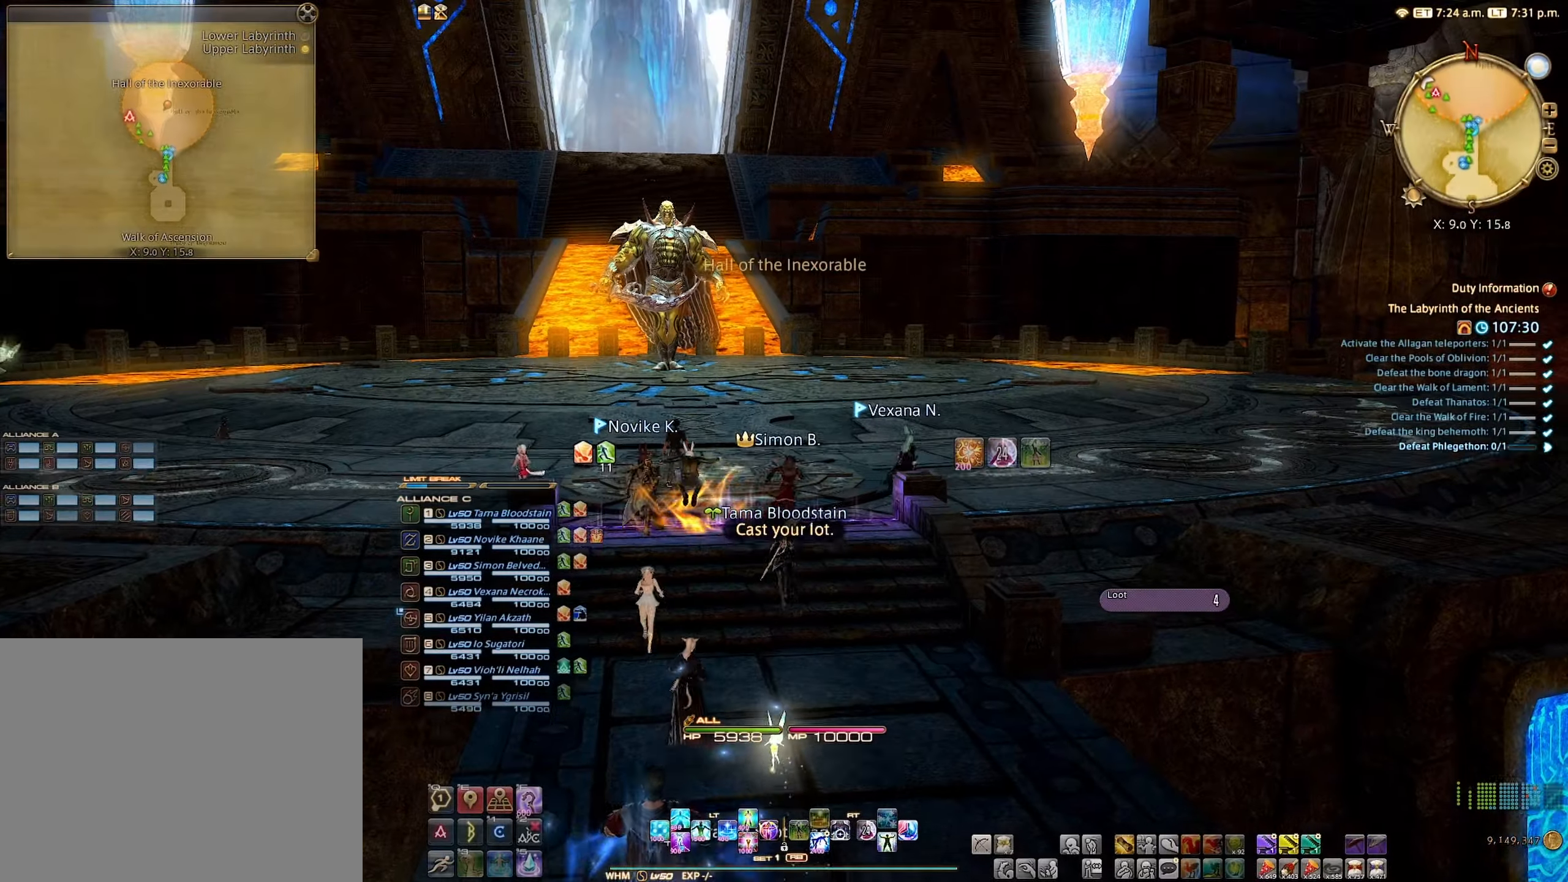
{"buttons": ["A"], "left_stick": "center", "right_stick": "center", "events": [[100, "B", "down"], [200, "B", "up"], [283, "left_stick", "right"], [433, "left_stick", "center"], [500, "A", "down"]]}
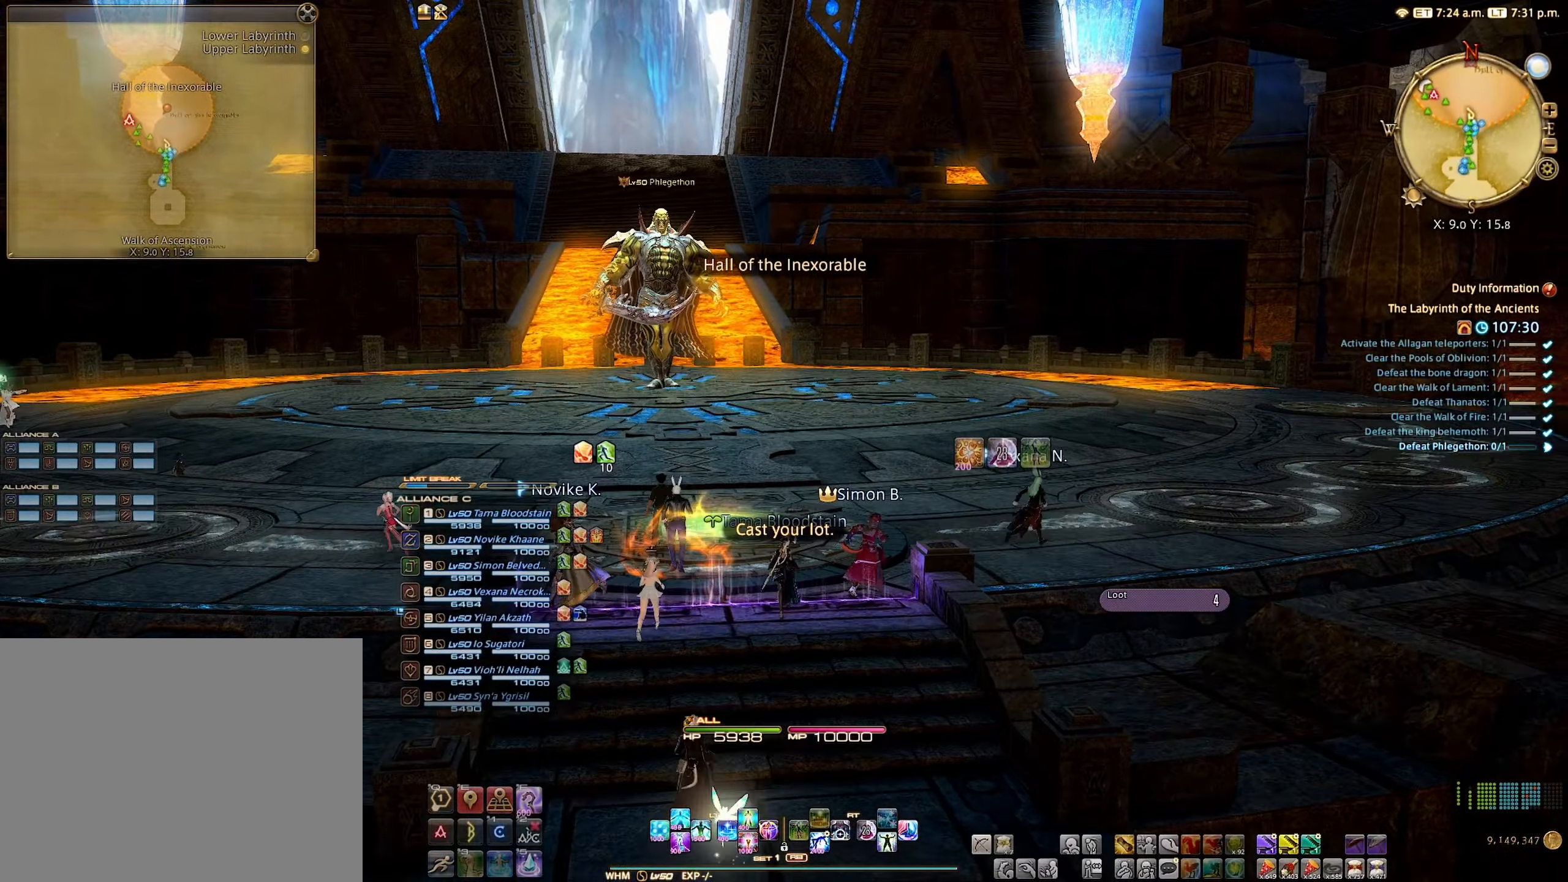
{"buttons": [], "left_stick": "center", "right_stick": "center", "events": [[100, "A", "up"]]}
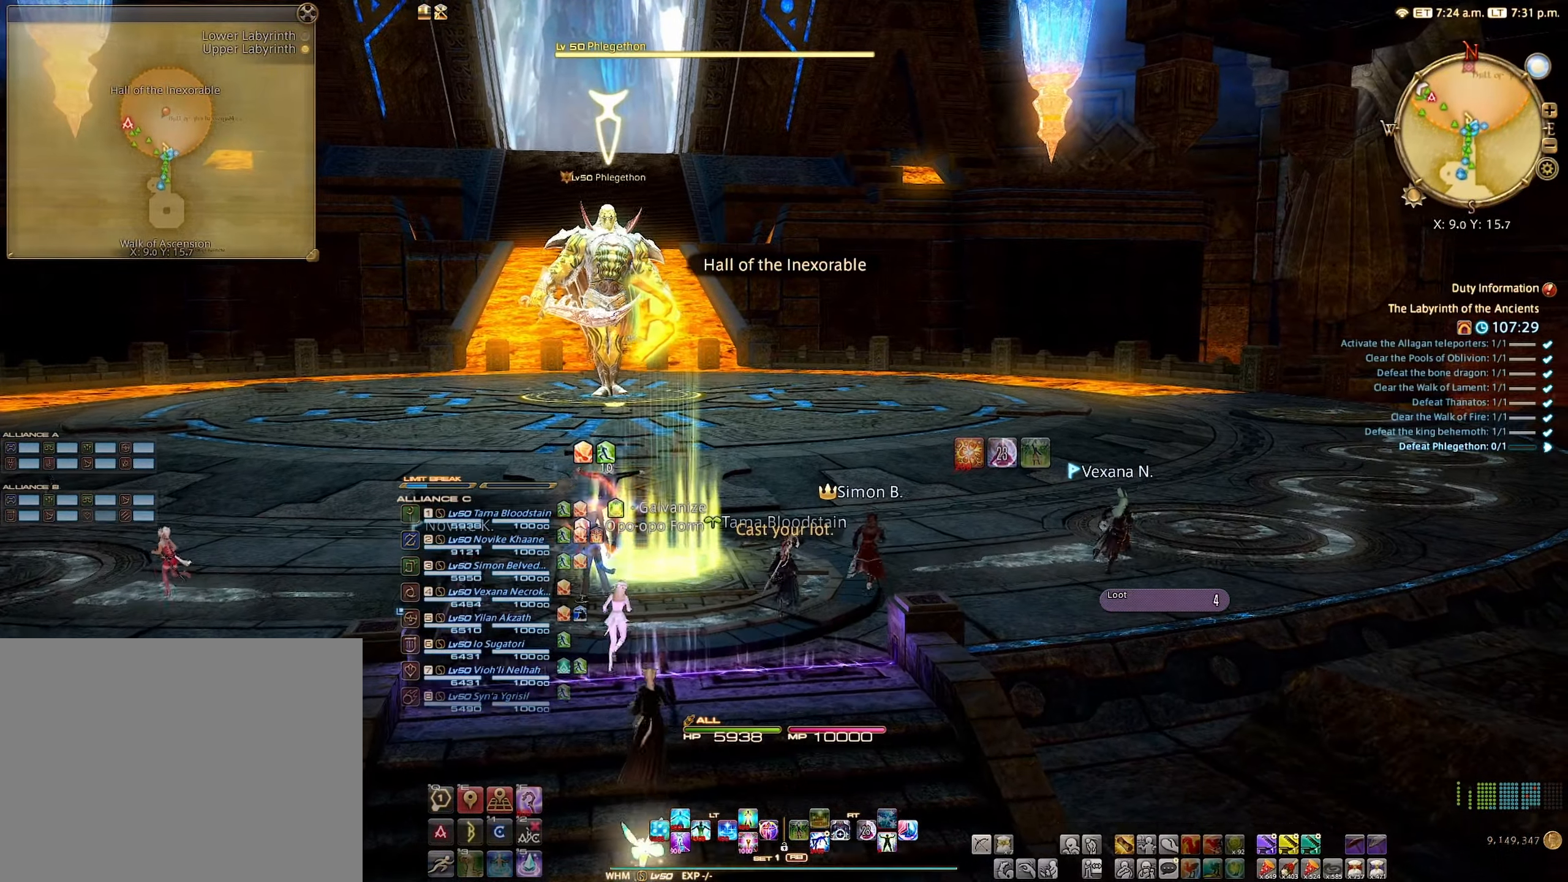
{"buttons": [], "left_stick": "center", "right_stick": "center", "events": [[67, "left_stick", "right"], [333, "left_stick", "center"]]}
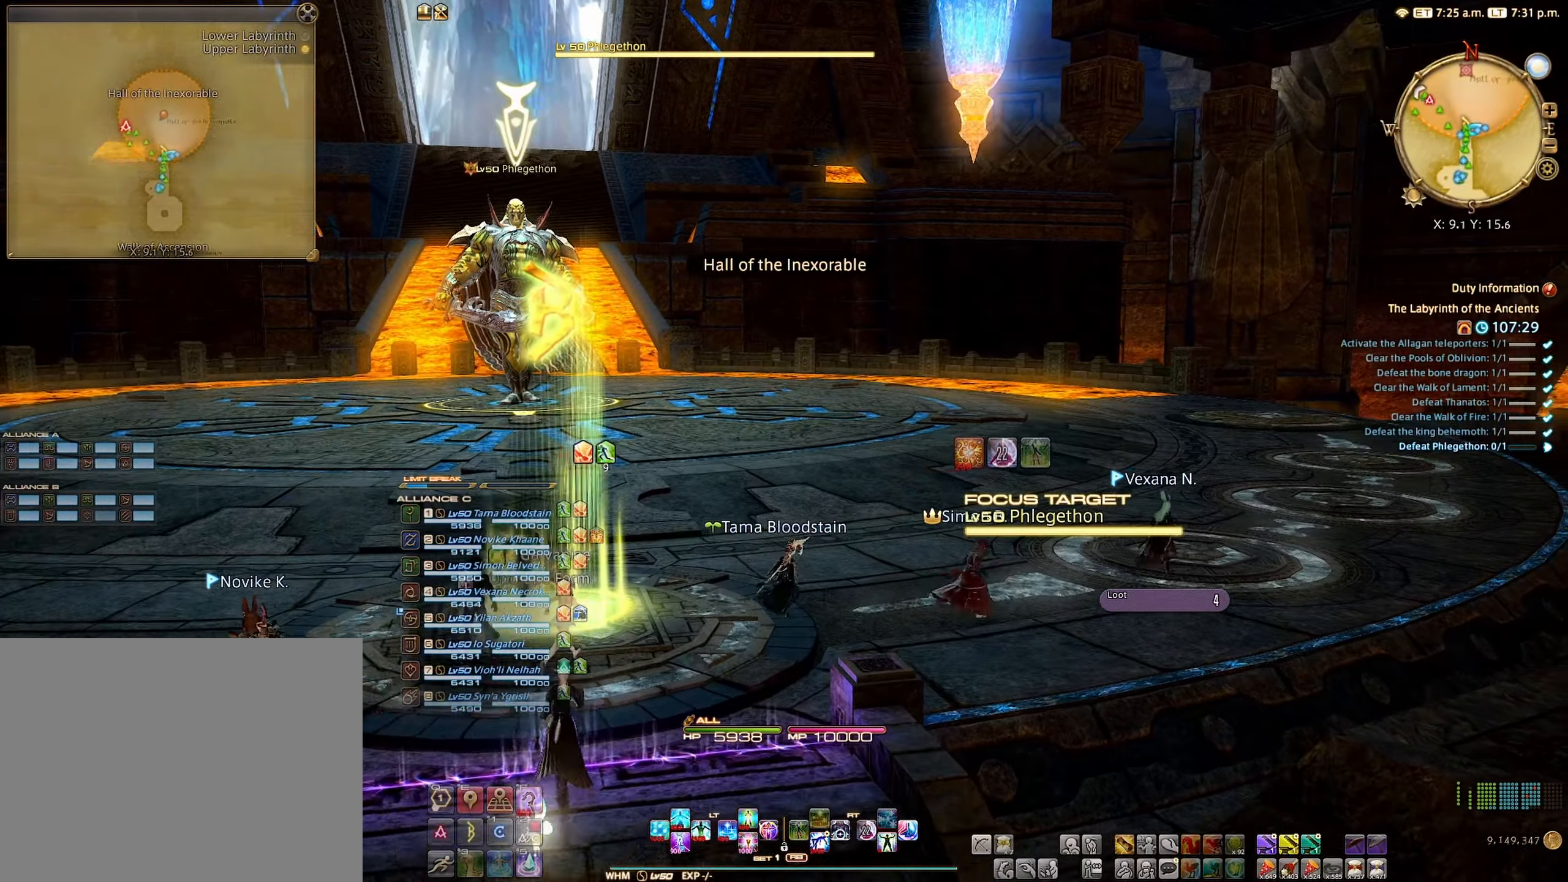
{"buttons": [], "left_stick": "center", "right_stick": "center", "events": [[117, "B", "down"], [217, "B", "up"], [367, "X", "down"], [433, "X", "up"]]}
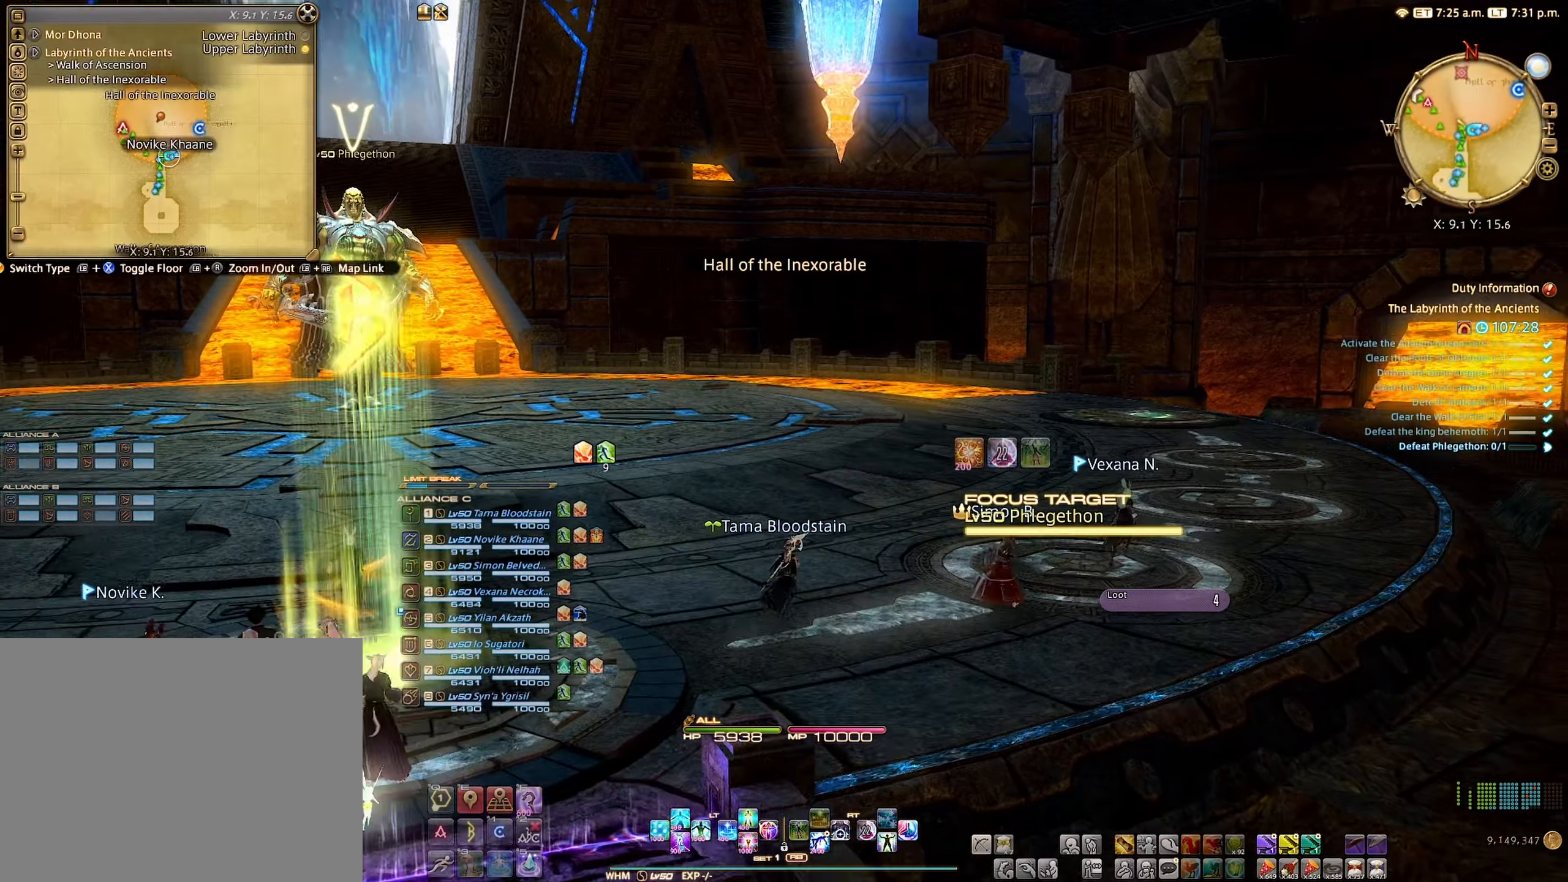
{"buttons": [], "left_stick": "right", "right_stick": "center", "events": [[150, "B", "down"], [167, "B", "up"], [450, "left_stick", "right"]]}
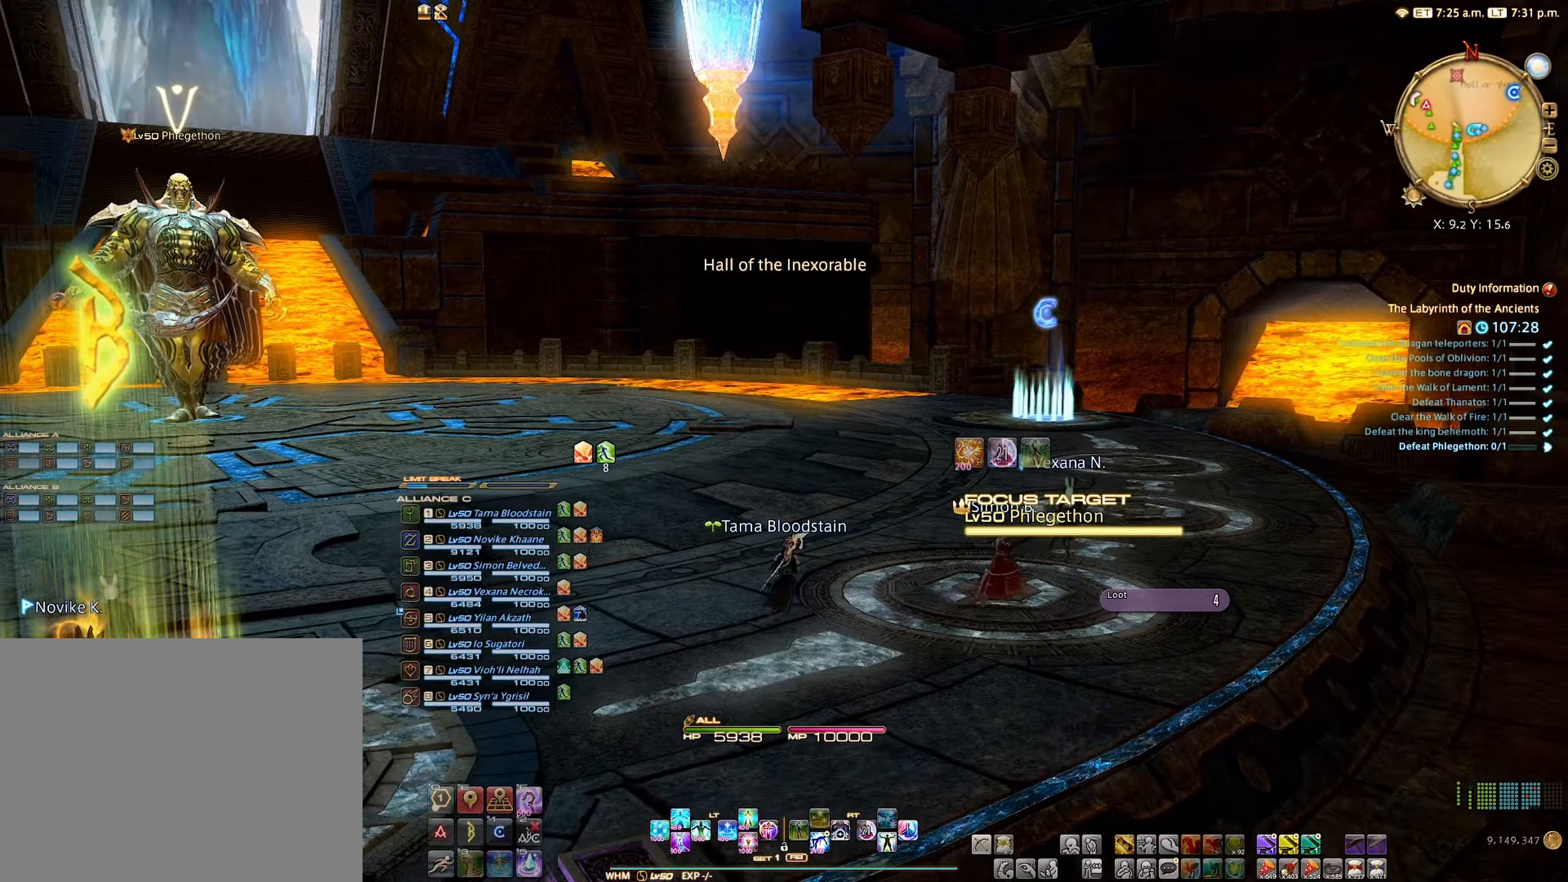
{"buttons": [], "left_stick": "center", "right_stick": "center", "events": [[100, "left_stick", "center"]]}
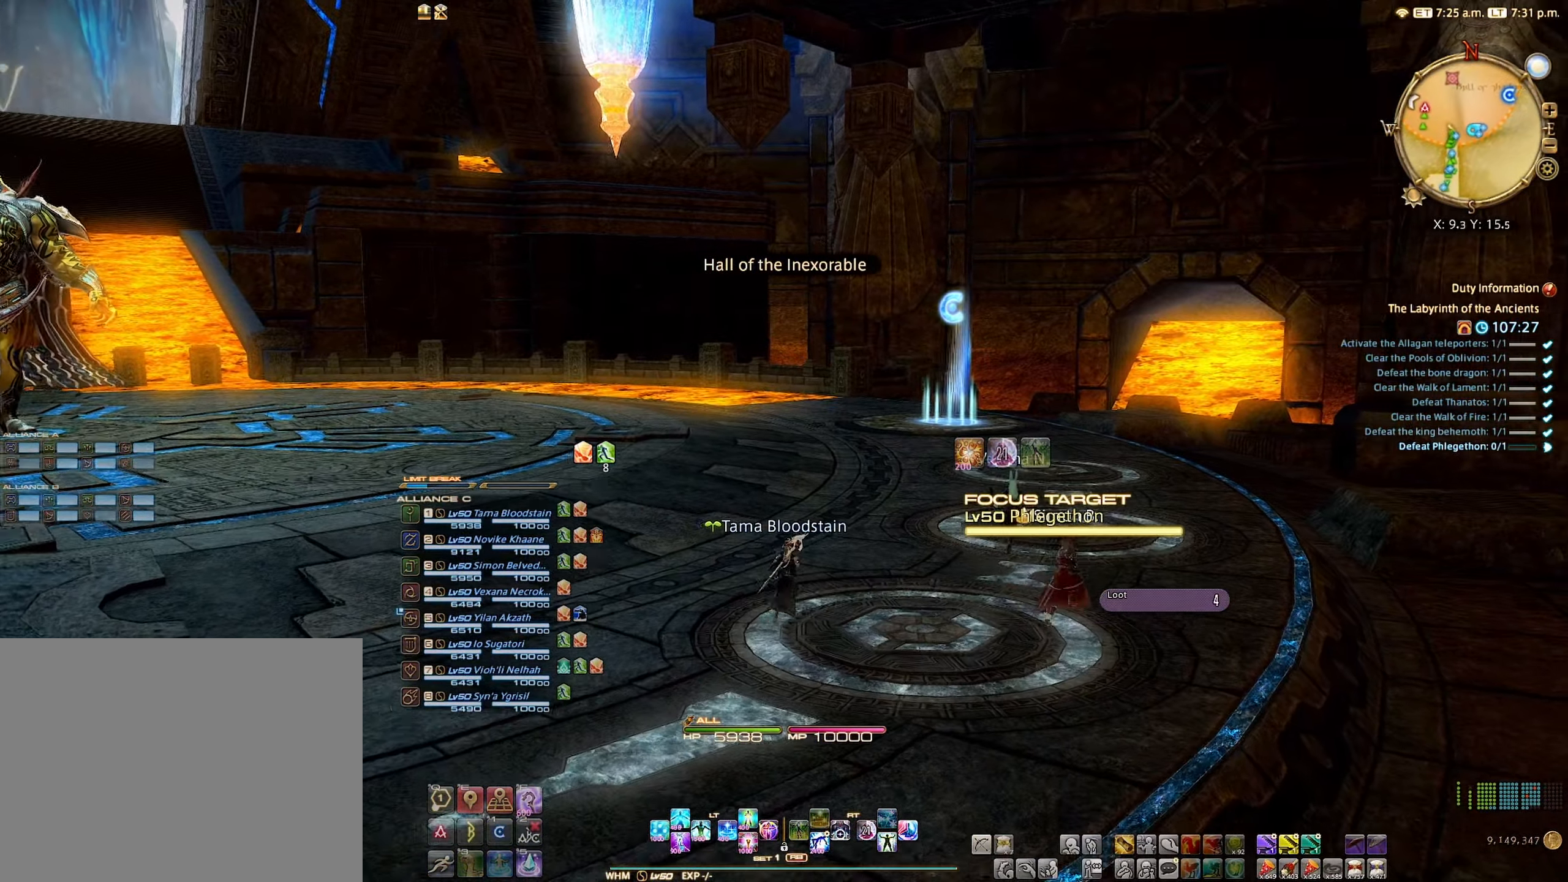
{"buttons": [], "left_stick": "center", "right_stick": "left", "events": [[133, "right_stick", "left"]]}
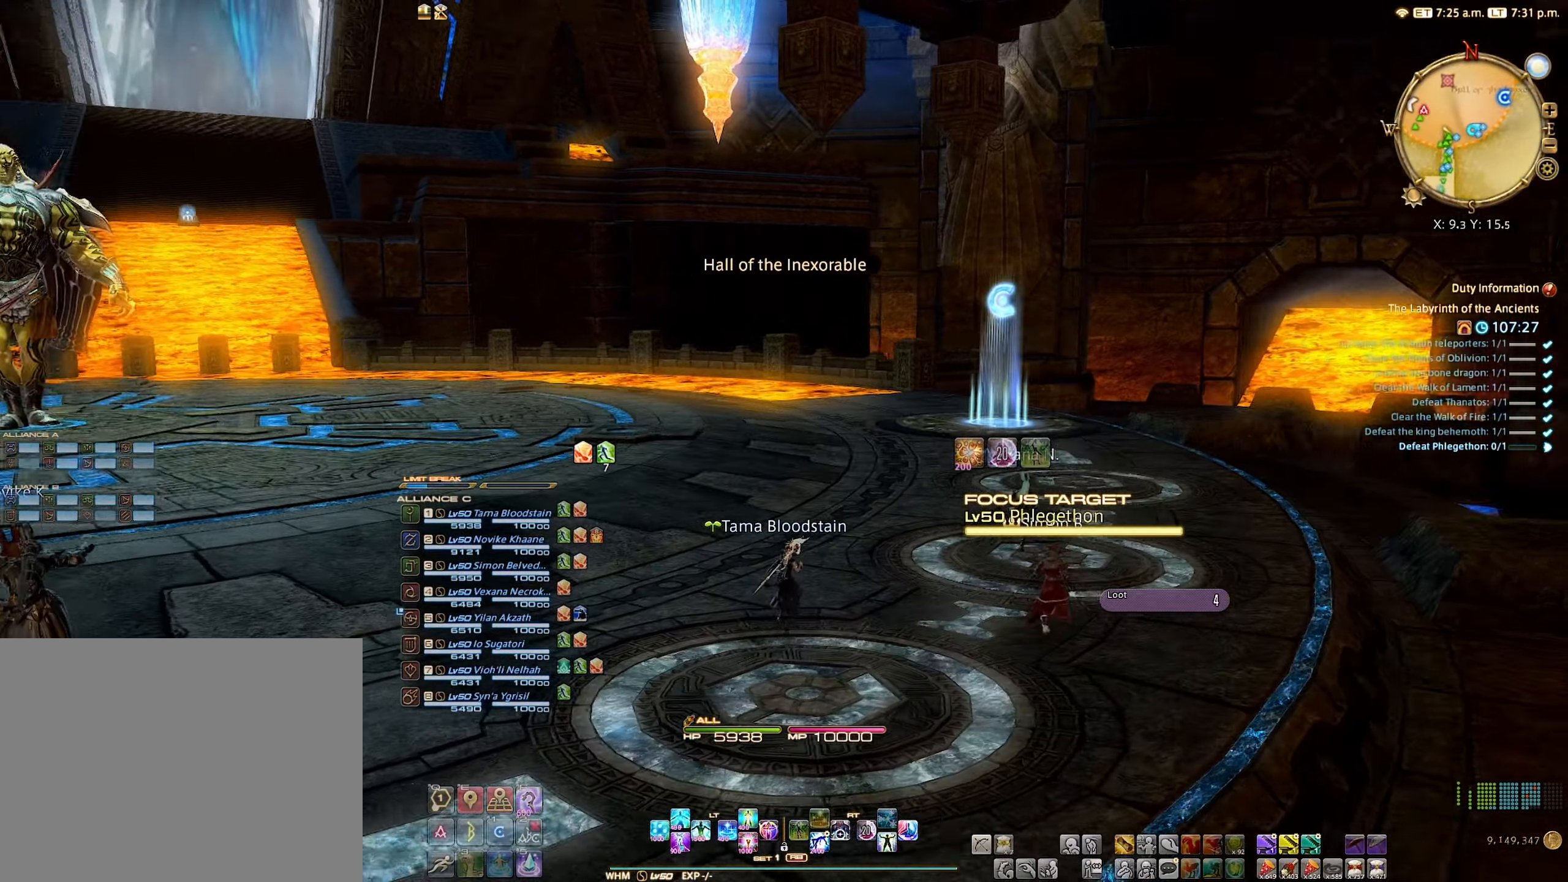
{"buttons": [], "left_stick": "center", "right_stick": "center", "events": [[100, "right_stick", "center"]]}
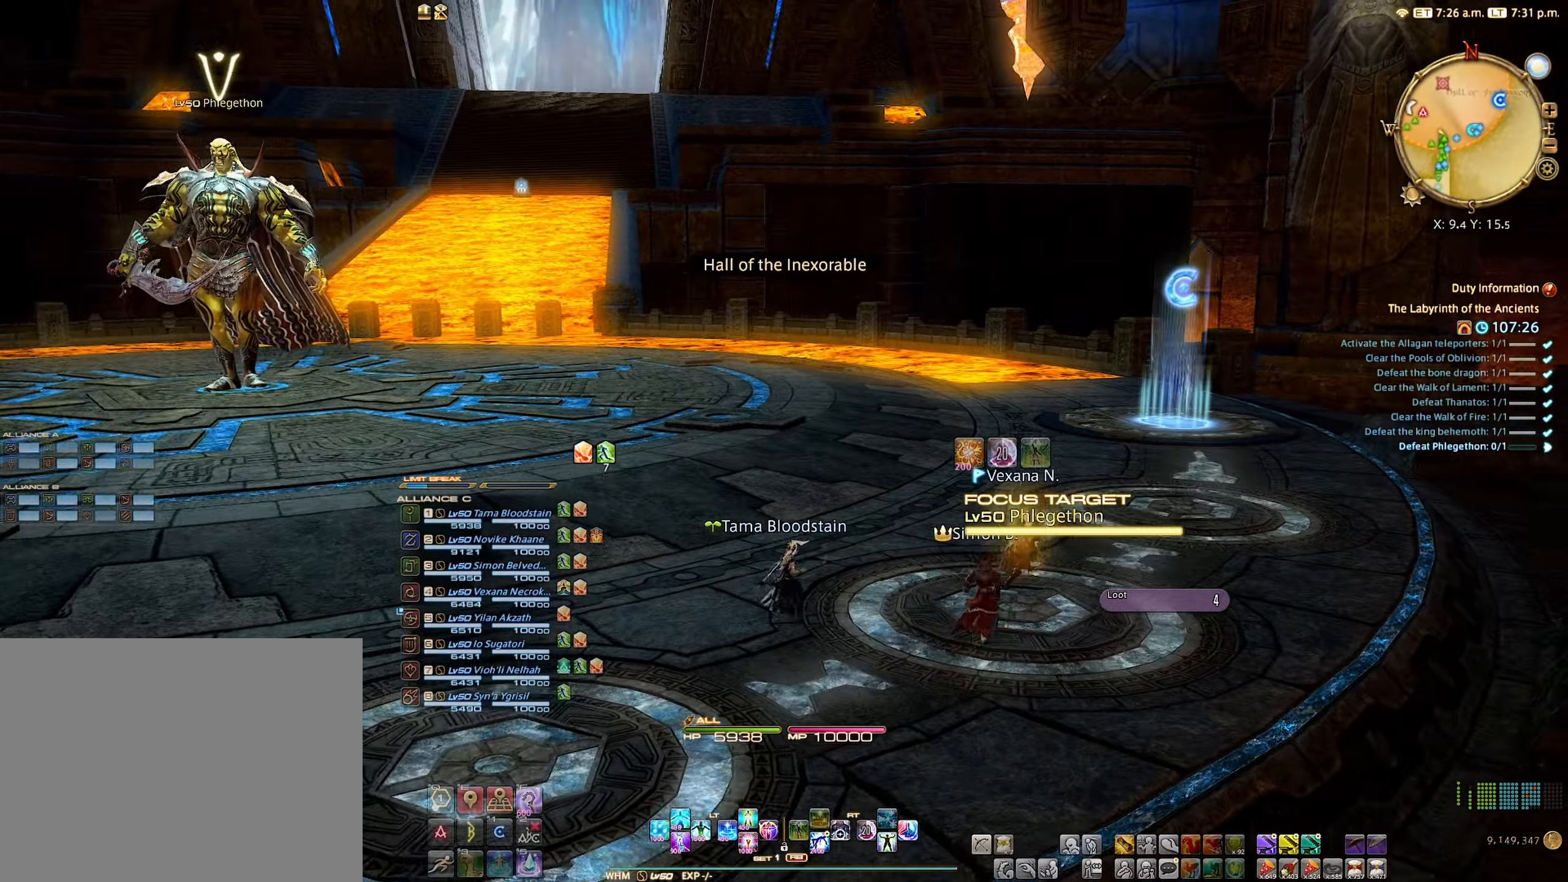
{"buttons": [], "left_stick": "center", "right_stick": "center", "events": []}
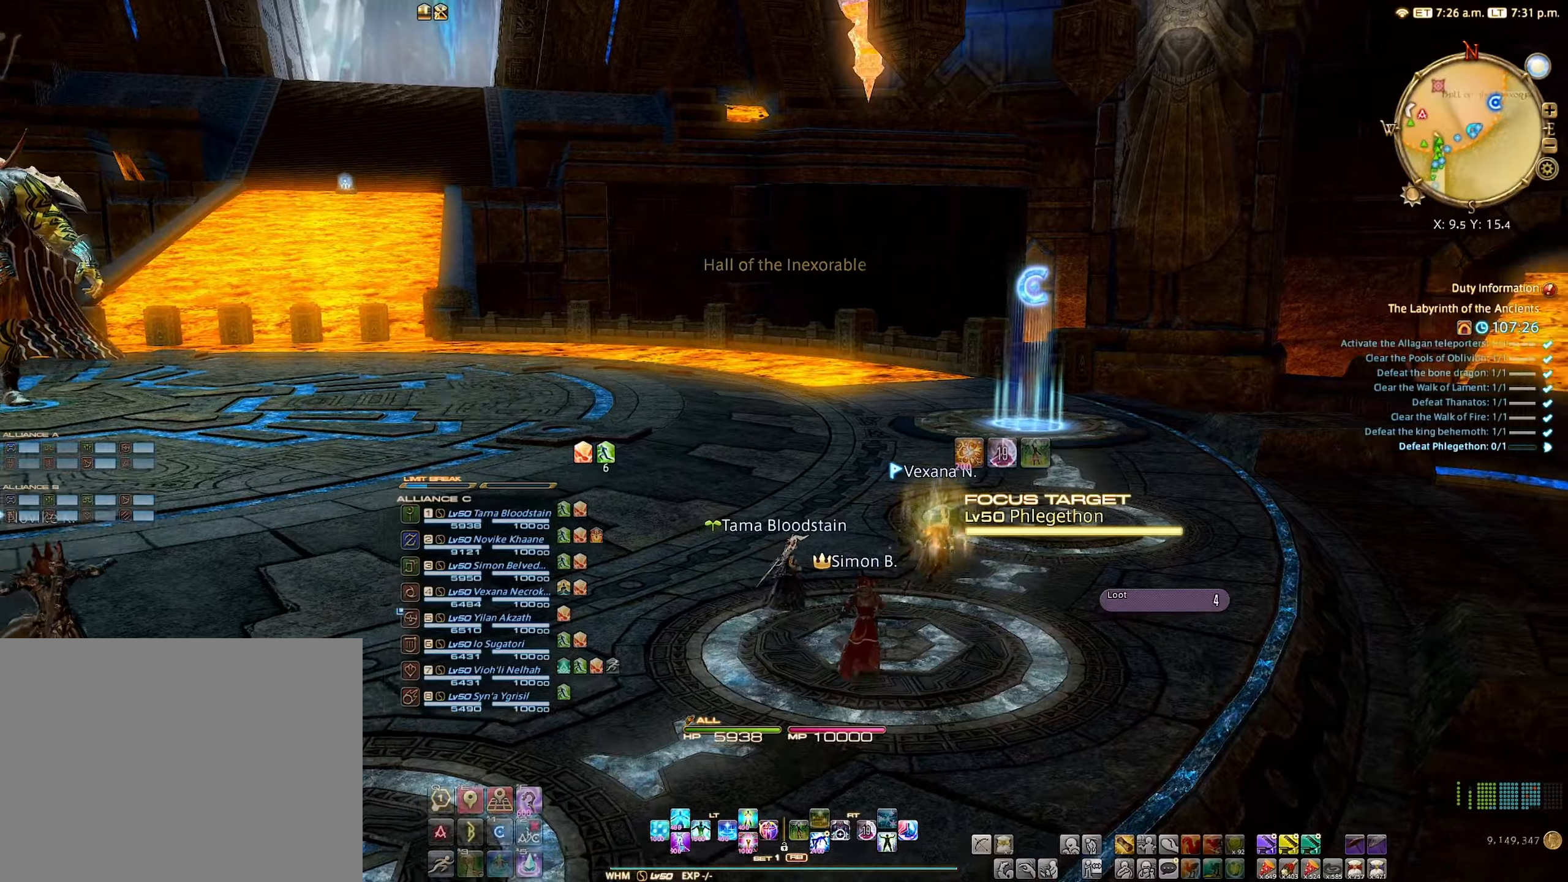
{"buttons": [], "left_stick": "center", "right_stick": "center", "events": [[300, "left_stick", "left"], [467, "left_stick", "center"]]}
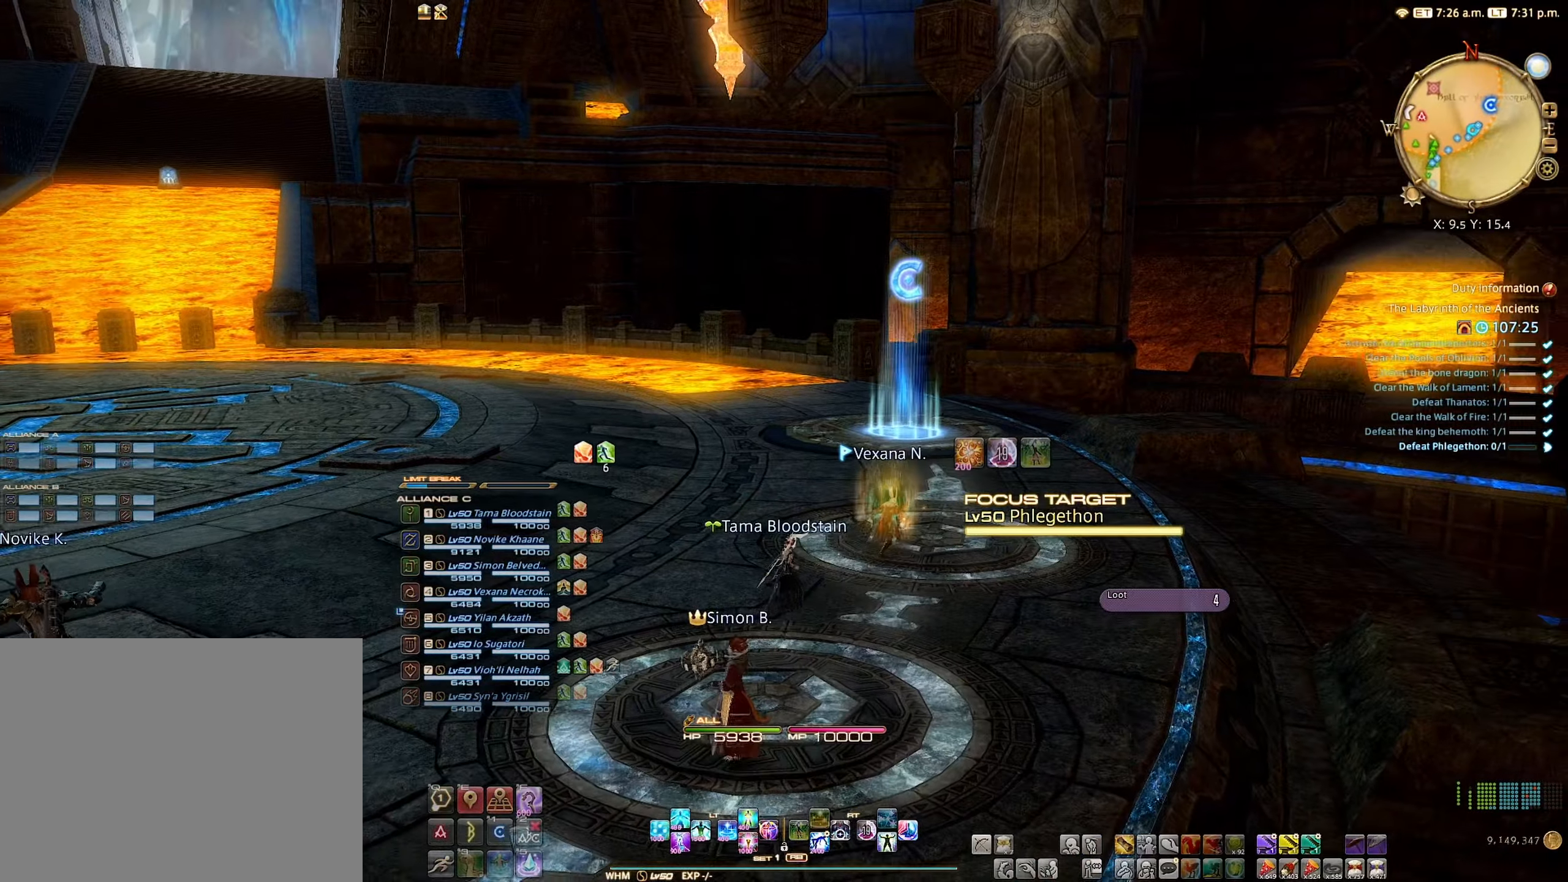
{"buttons": [], "left_stick": "center", "right_stick": "left", "events": [[284, "right_stick", "left"]]}
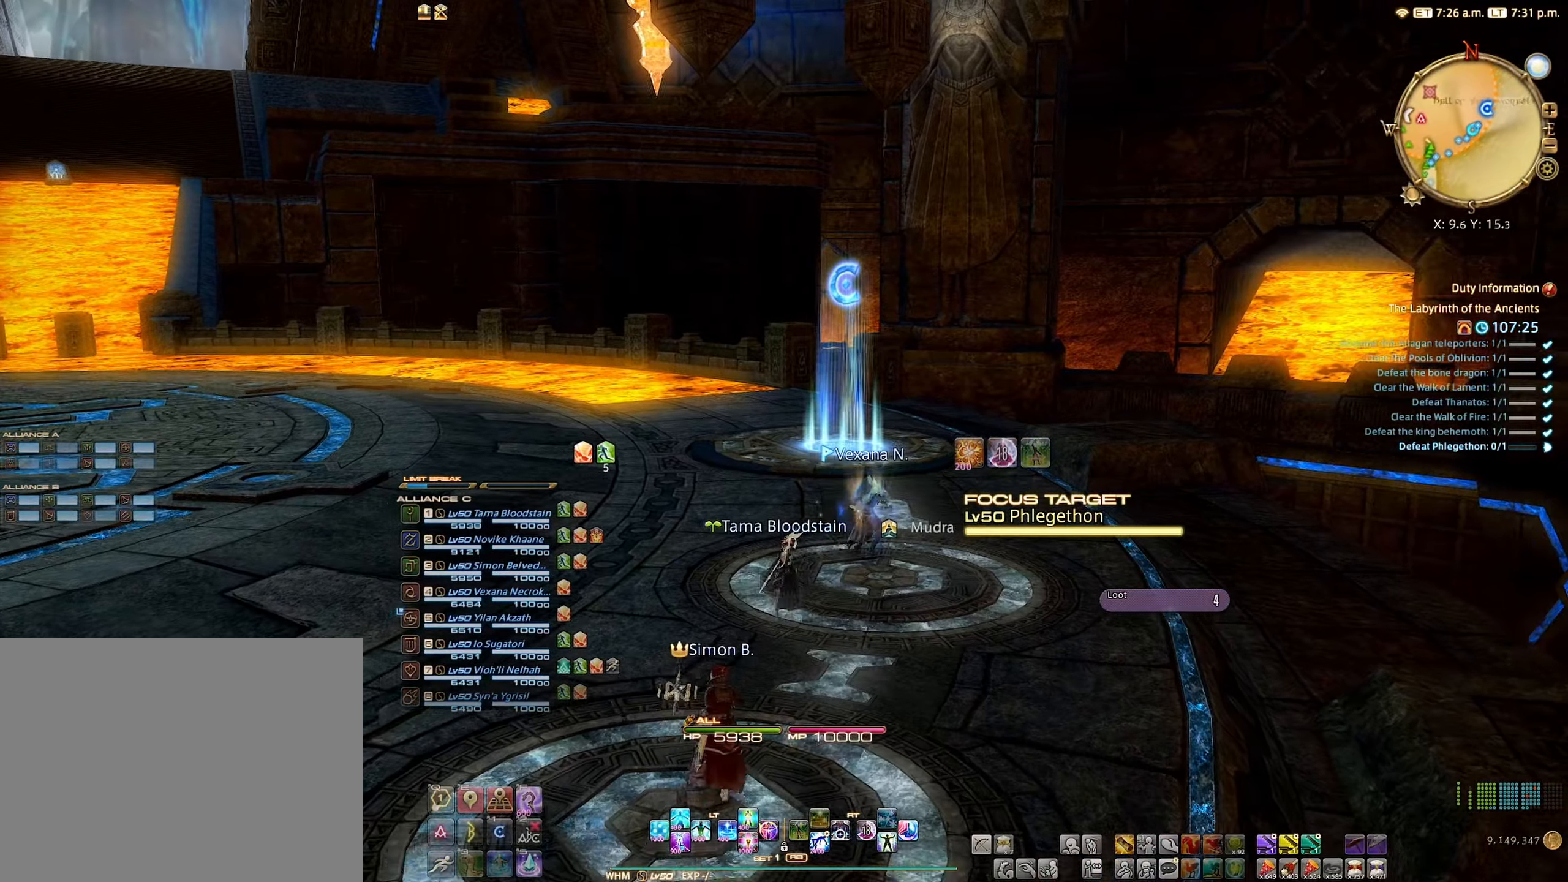
{"buttons": [], "left_stick": "center", "right_stick": "left", "events": []}
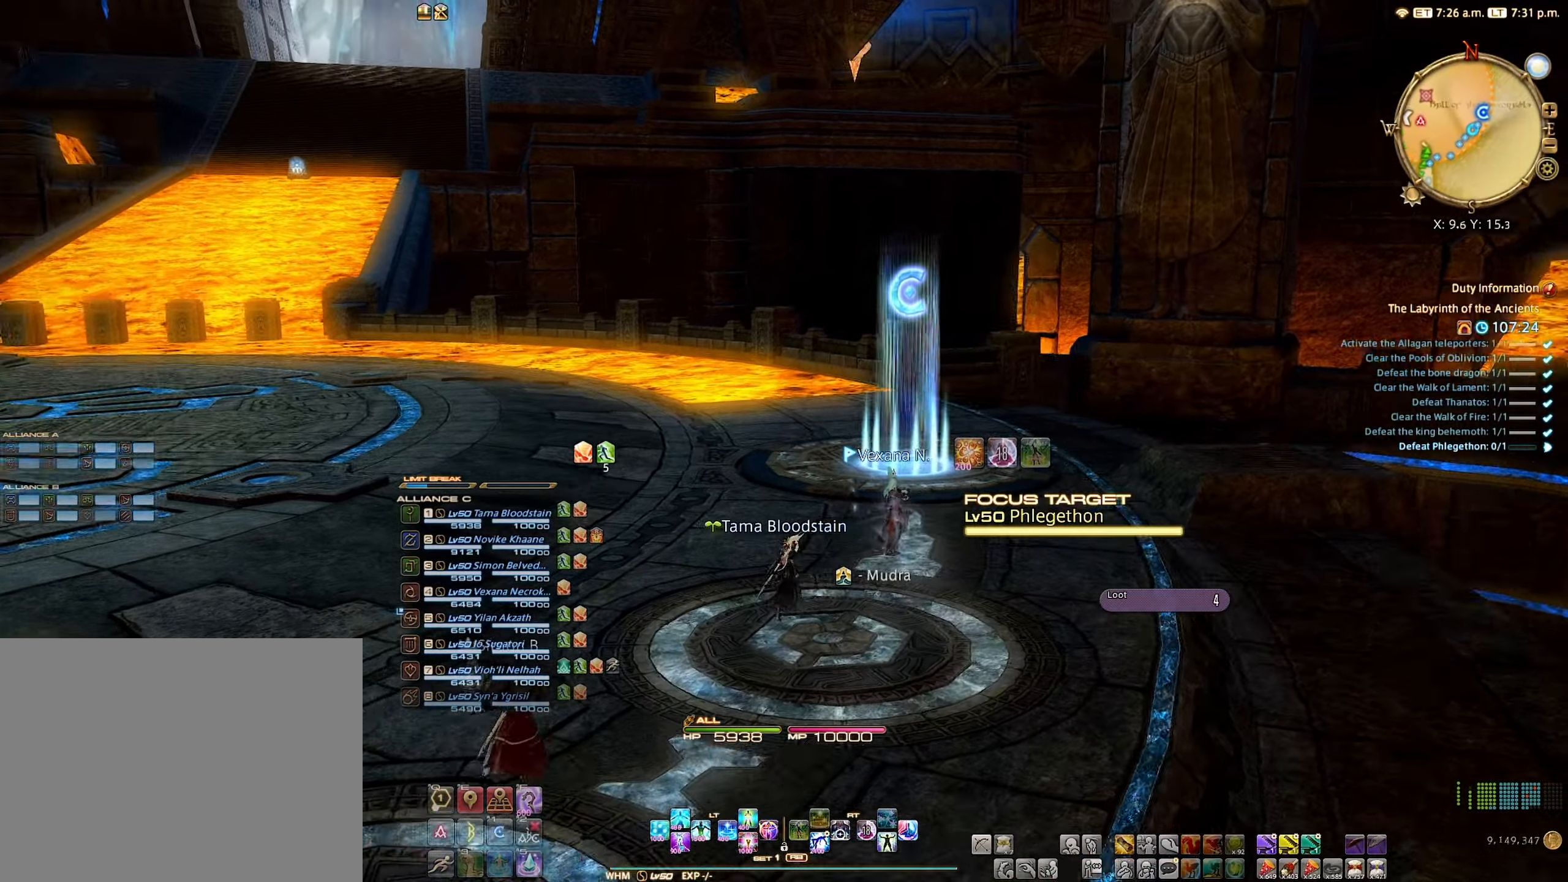
{"buttons": [], "left_stick": "center", "right_stick": "left", "events": []}
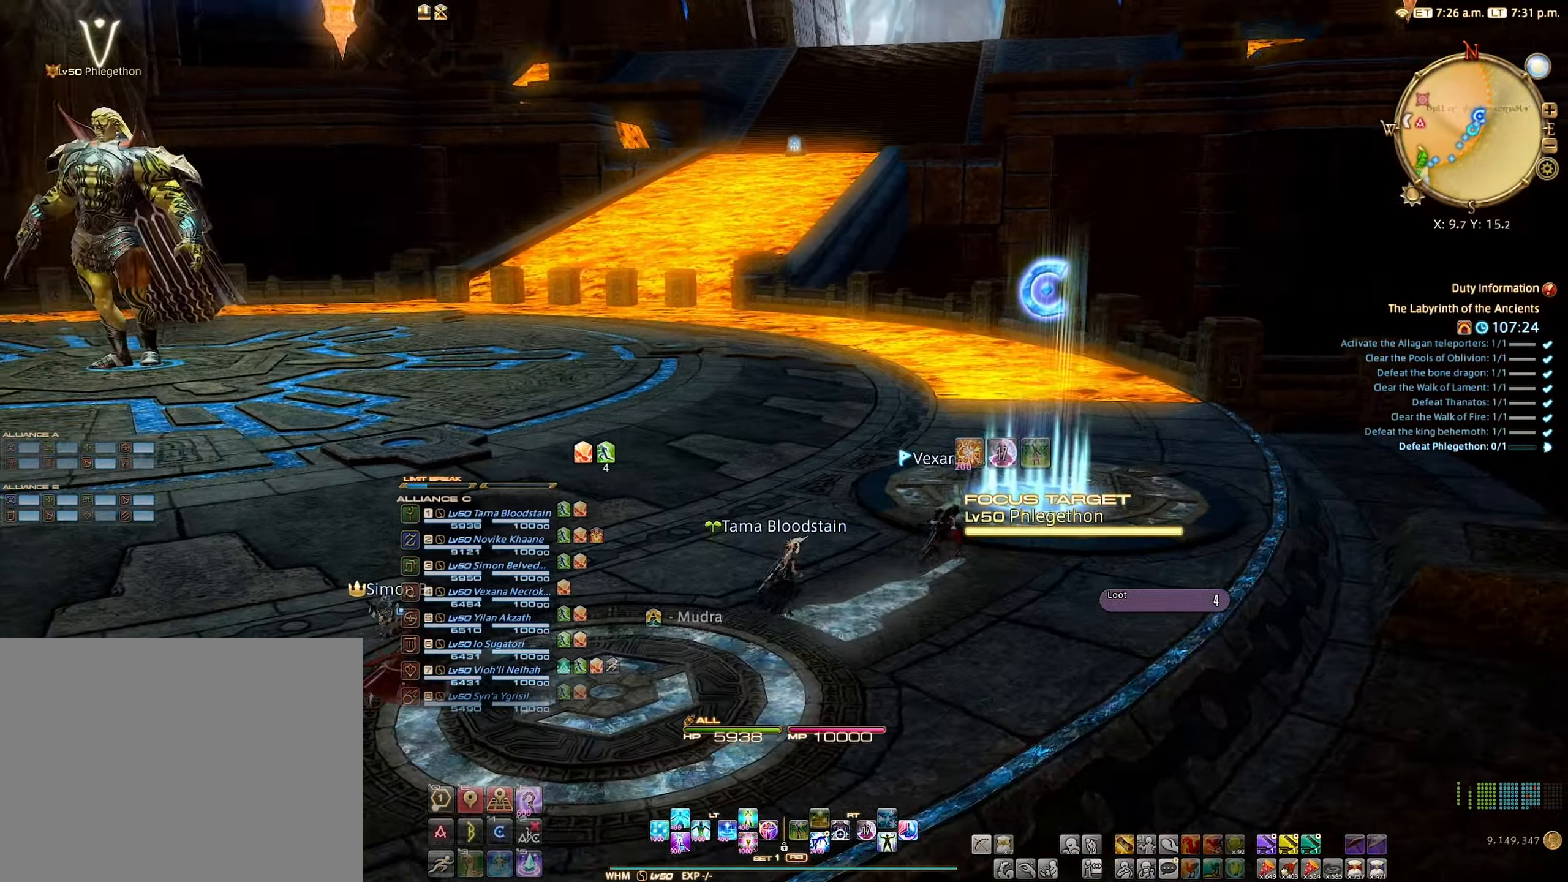
{"buttons": [], "left_stick": "center", "right_stick": "left", "events": []}
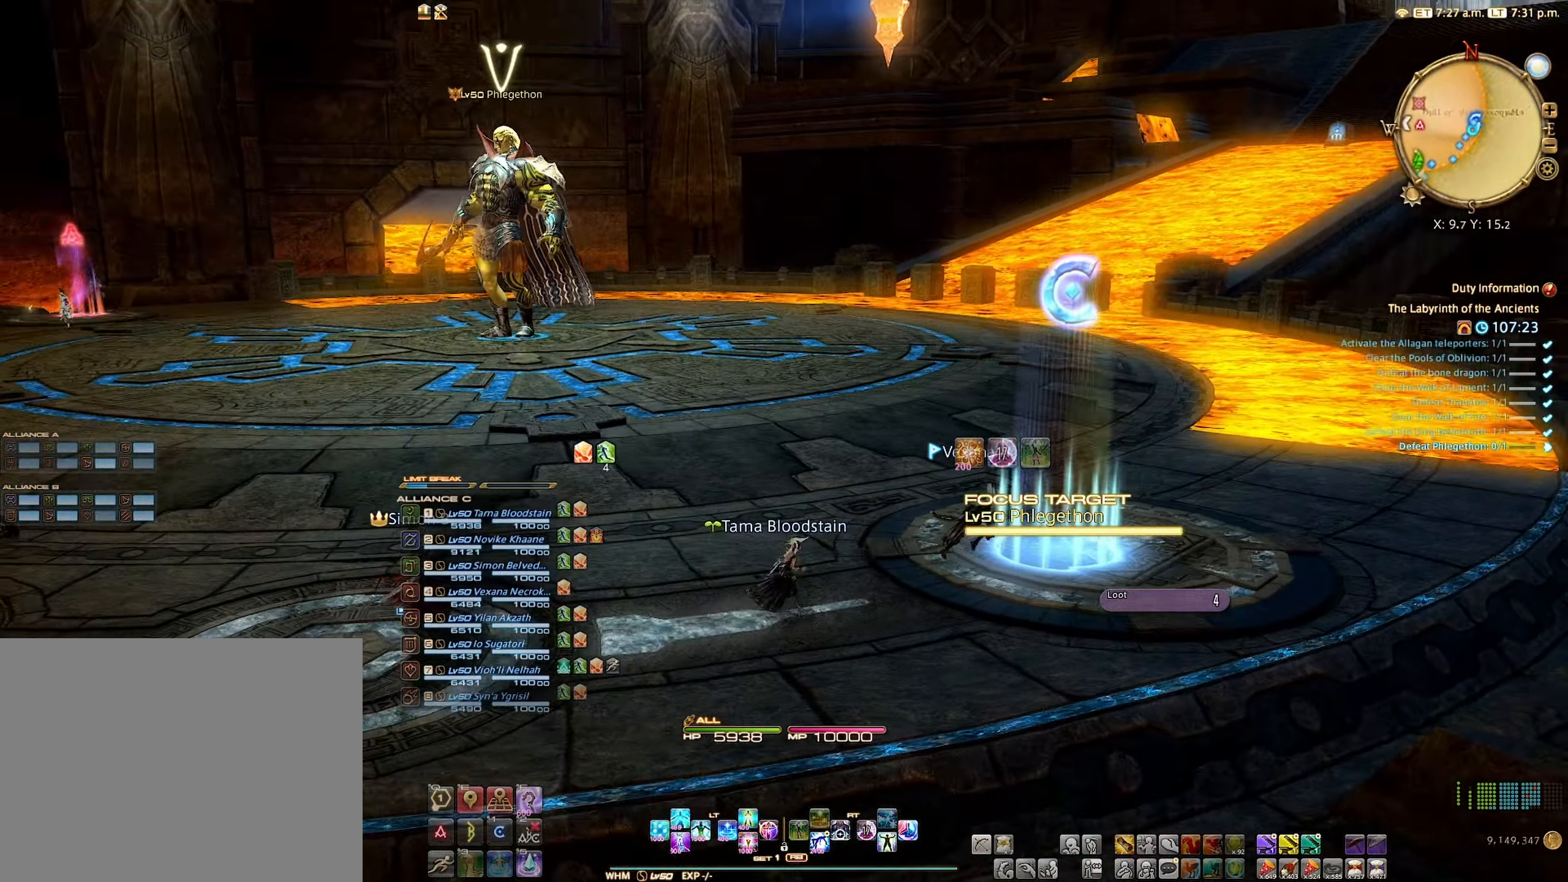
{"buttons": [], "left_stick": "left", "right_stick": "center", "events": [[150, "left_stick", "left"], [150, "right_stick", "center"]]}
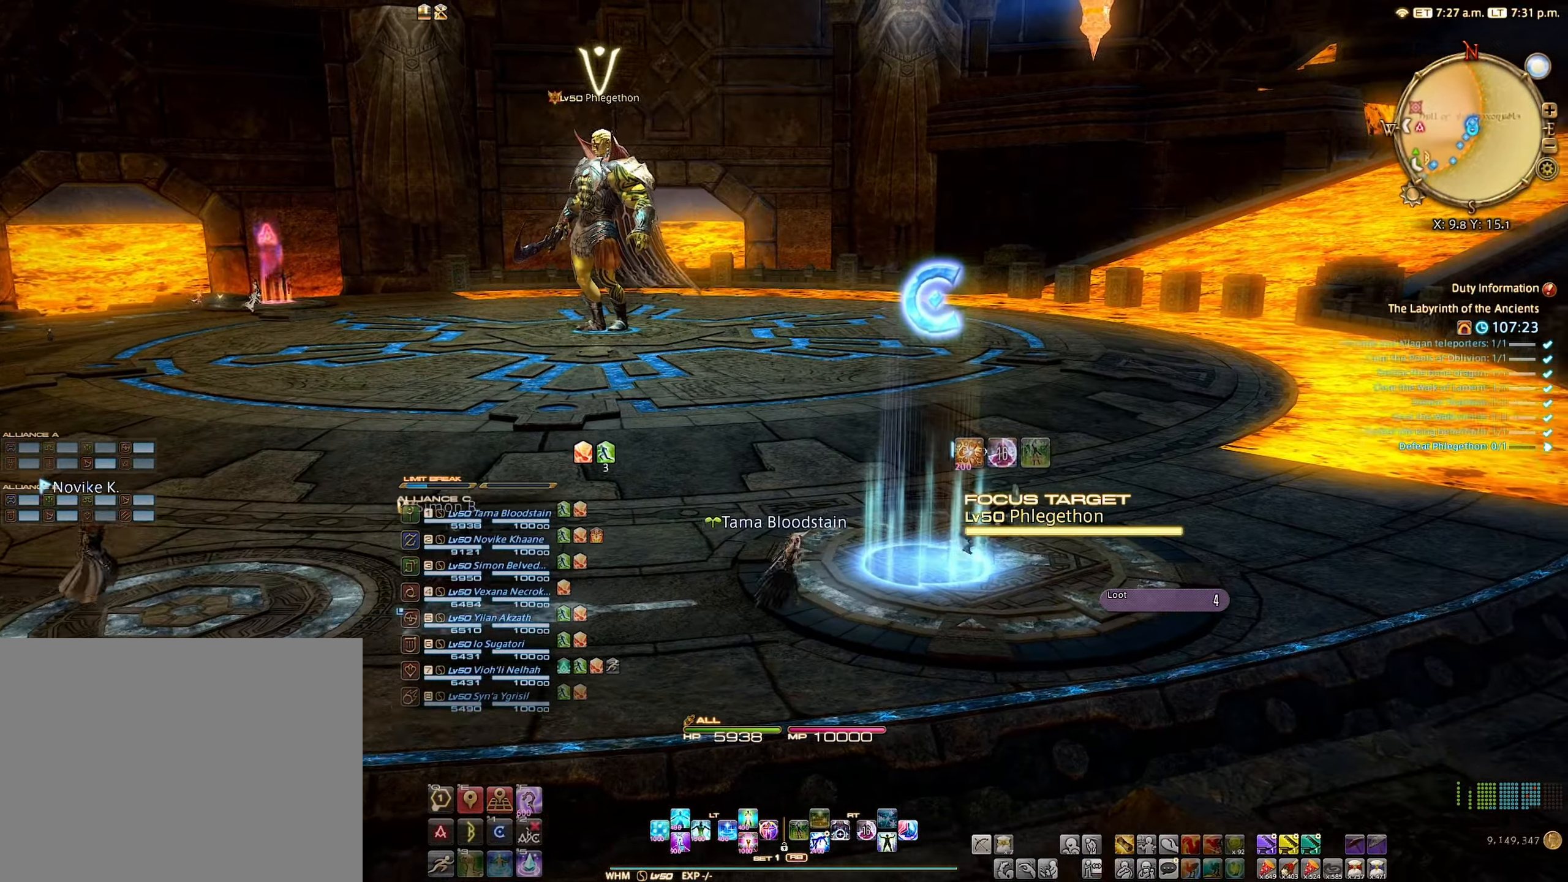
{"buttons": [], "left_stick": "left", "right_stick": "center", "events": [[50, "left_stick", "center"], [167, "right_stick", "left"], [234, "left_stick", "down"], [317, "right_stick", "center"], [450, "left_stick", "left"]]}
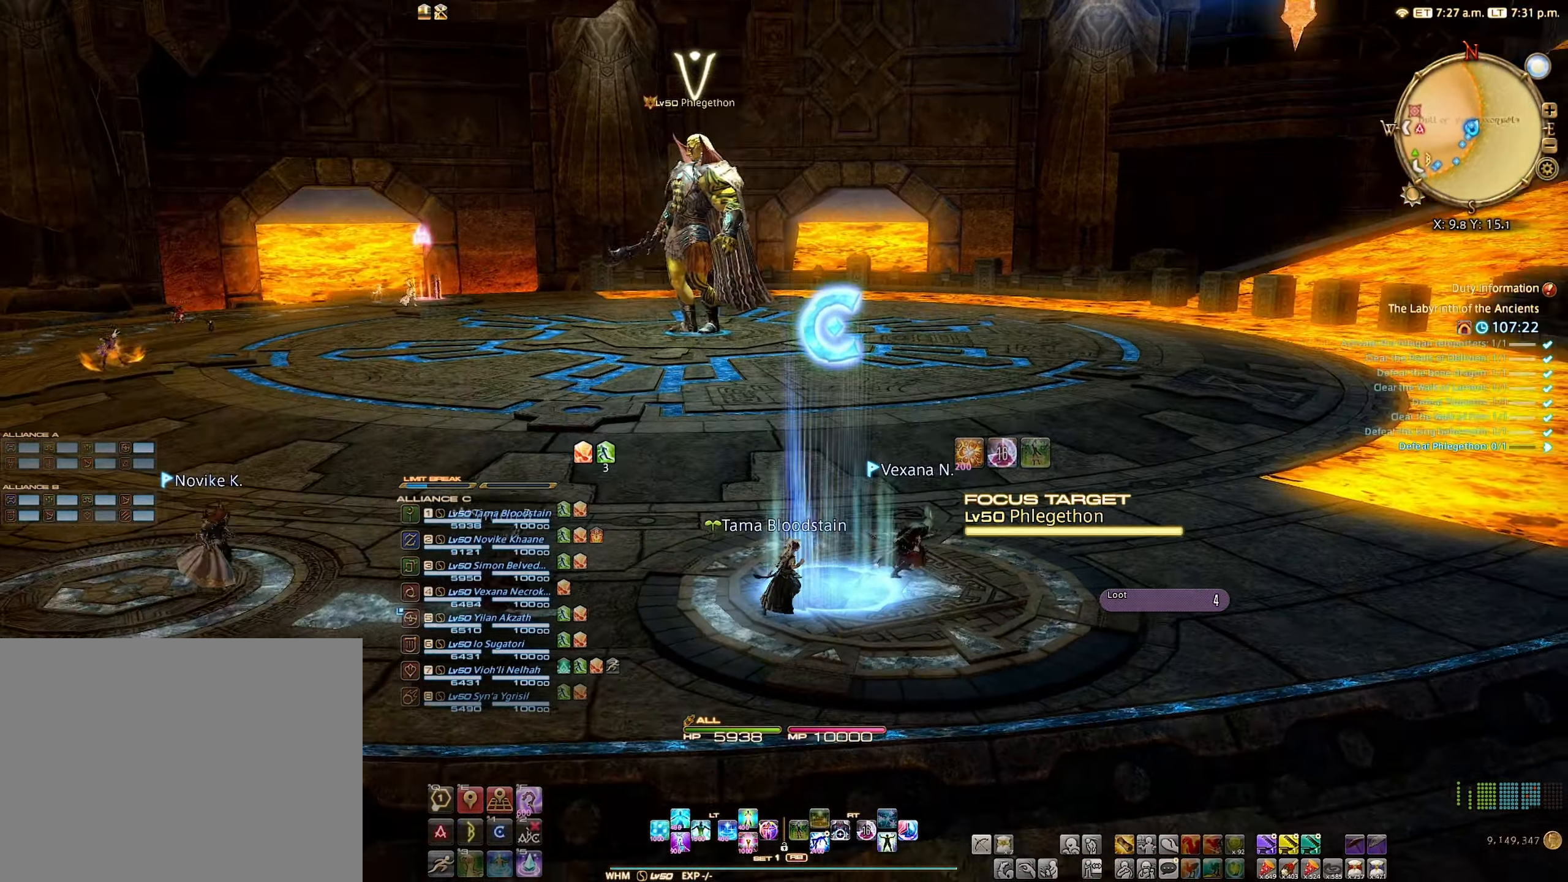
{"buttons": ["B"], "left_stick": "center", "right_stick": "center", "events": [[100, "left_stick", "up"], [317, "left_stick", "center"], [500, "B", "down"]]}
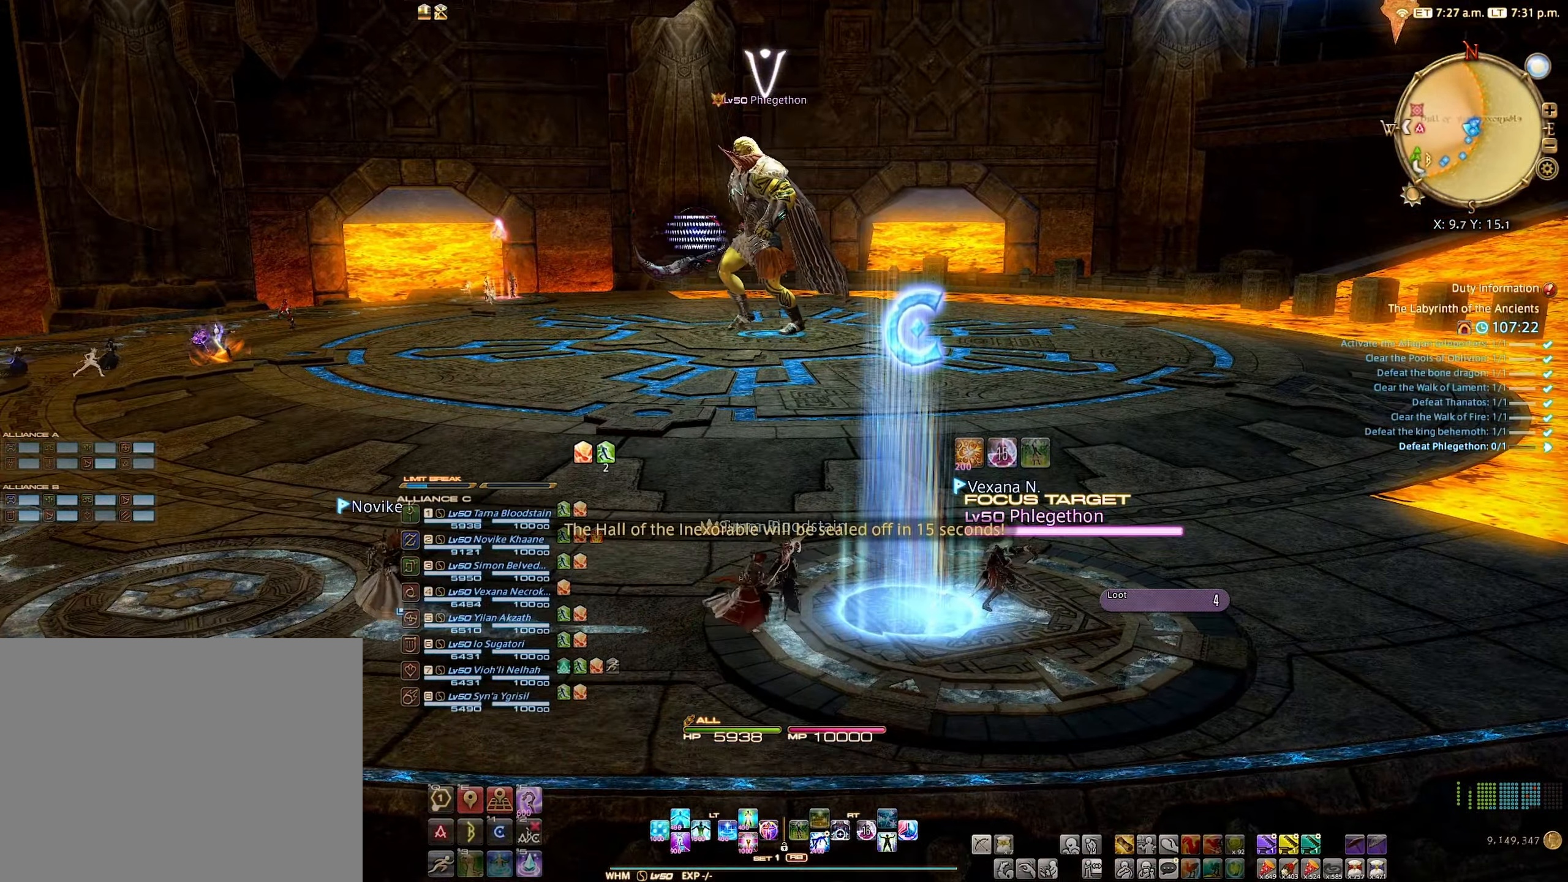
{"buttons": [], "left_stick": "up", "right_stick": "center", "events": [[100, "B", "up"], [217, "A", "down"], [284, "A", "up"], [350, "left_stick", "up"]]}
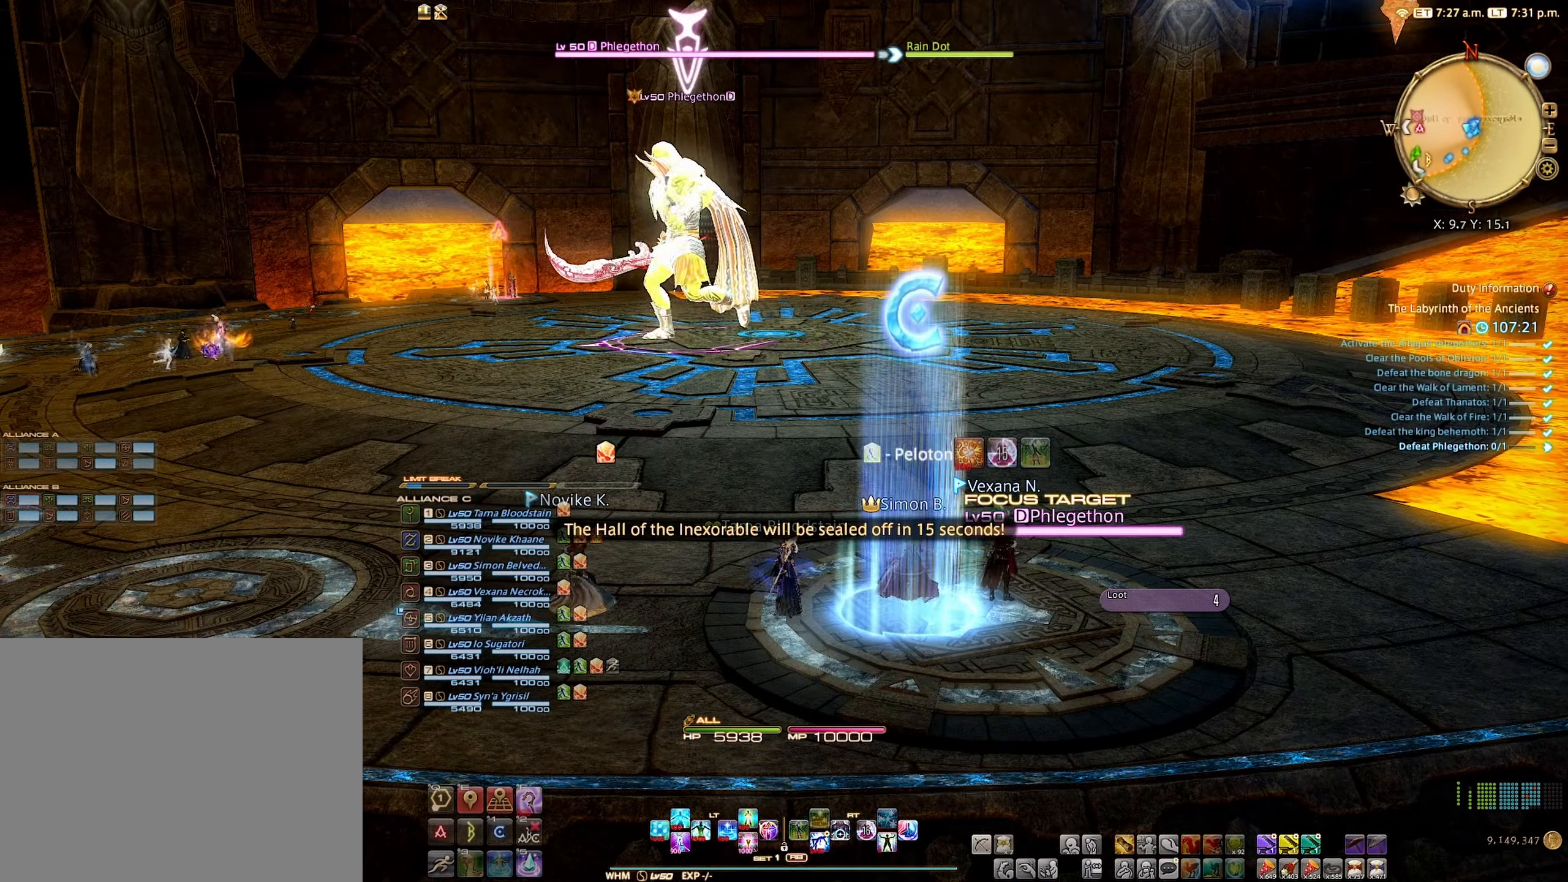
{"buttons": [], "left_stick": "up", "right_stick": "up-left", "events": [[467, "right_stick", "up-left"]]}
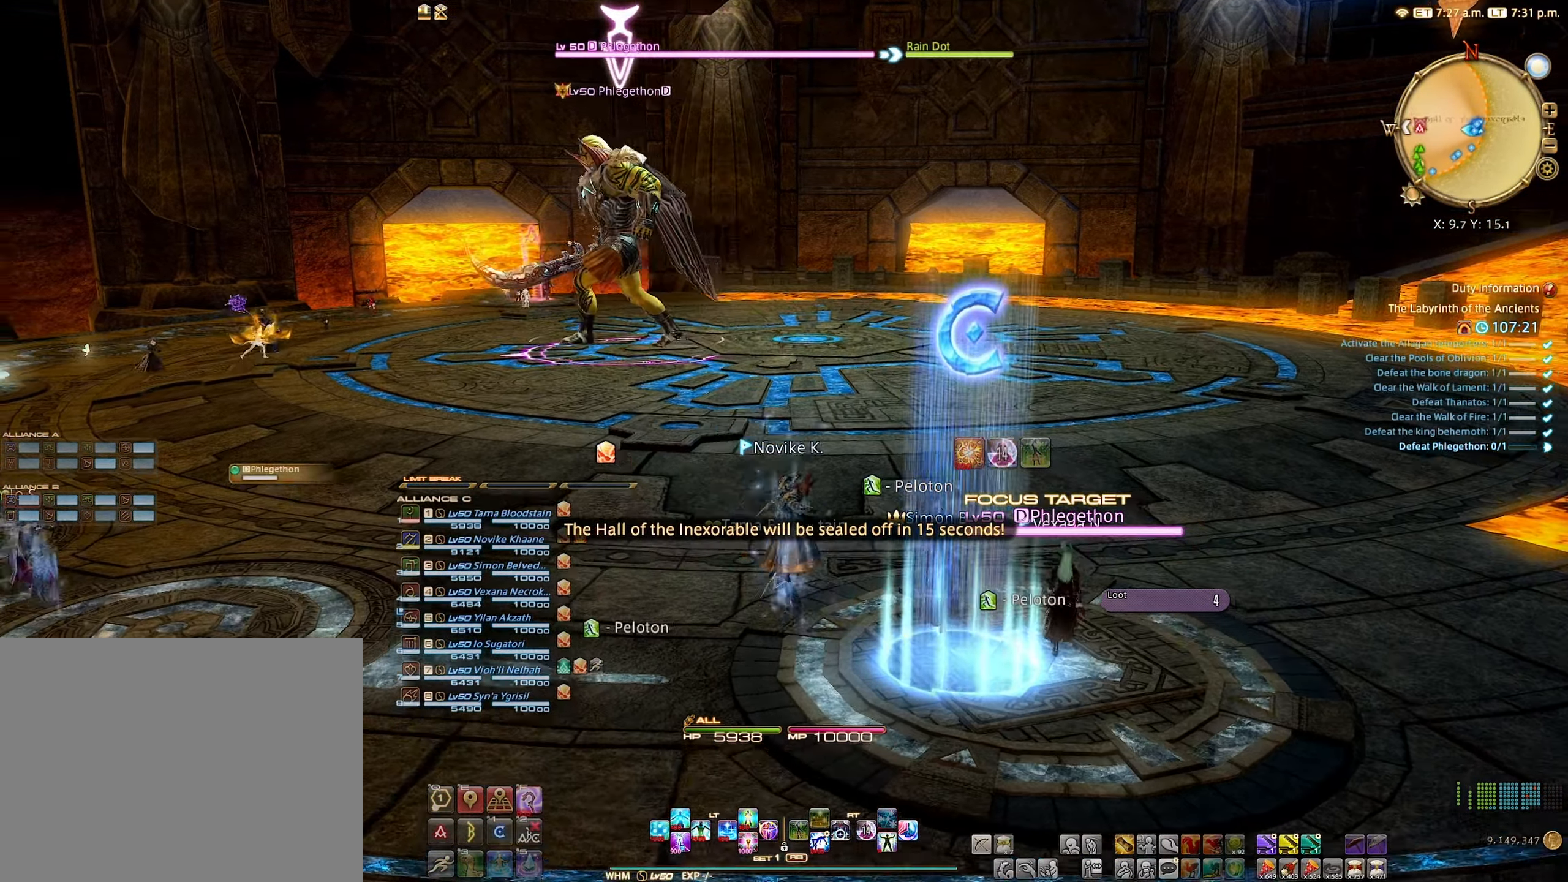
{"buttons": [], "left_stick": "up", "right_stick": "center", "events": [[17, "right_stick", "center"]]}
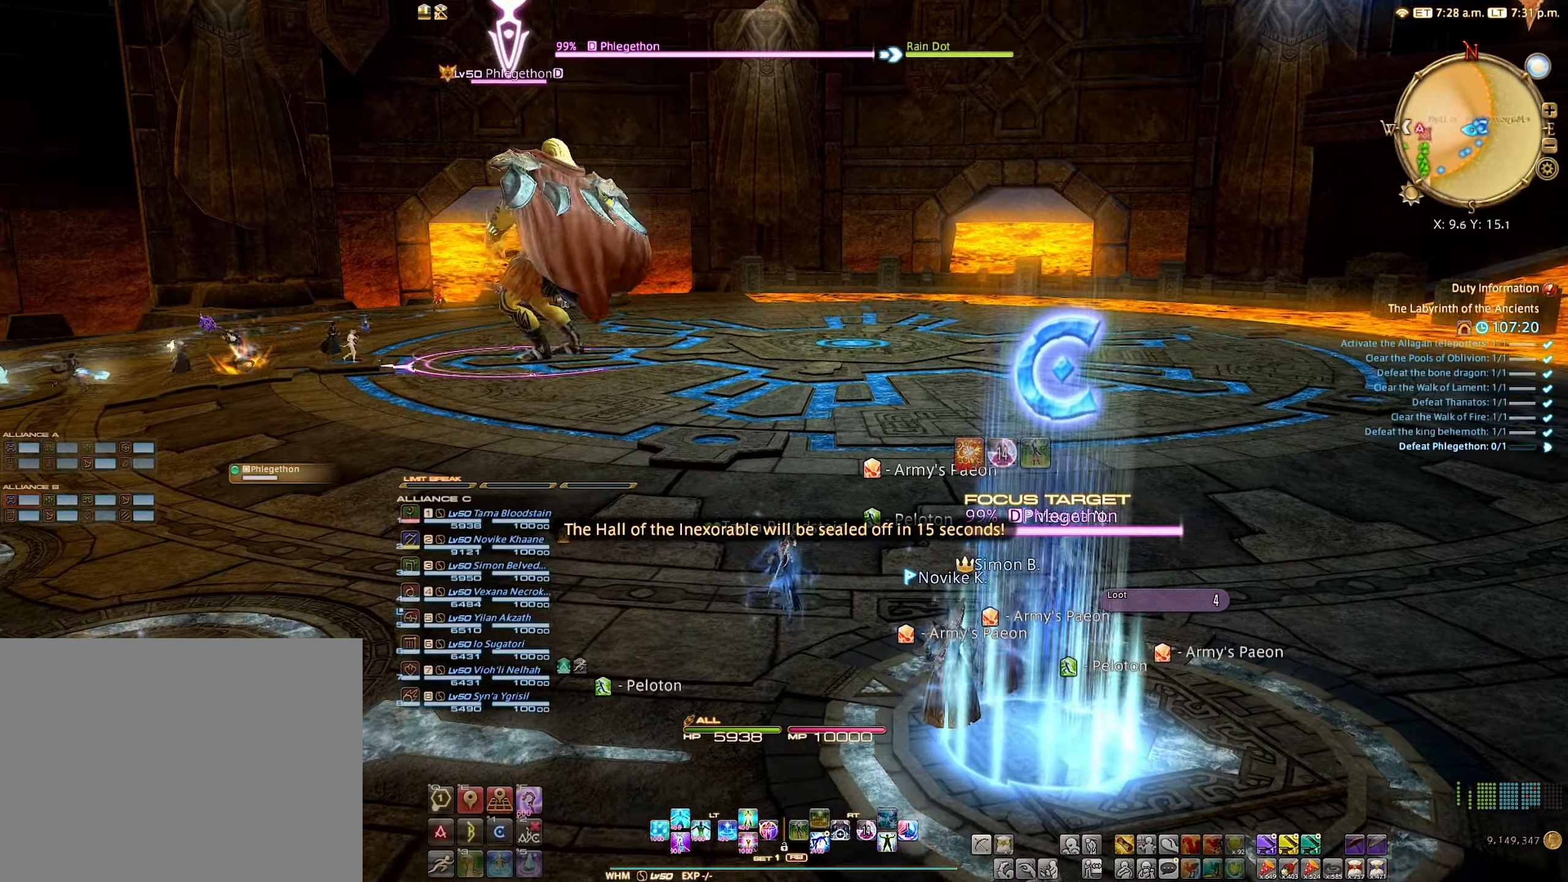
{"buttons": ["B", "R2"], "left_stick": "up", "right_stick": "center", "events": [[316, "R2", "down"], [450, "B", "down"]]}
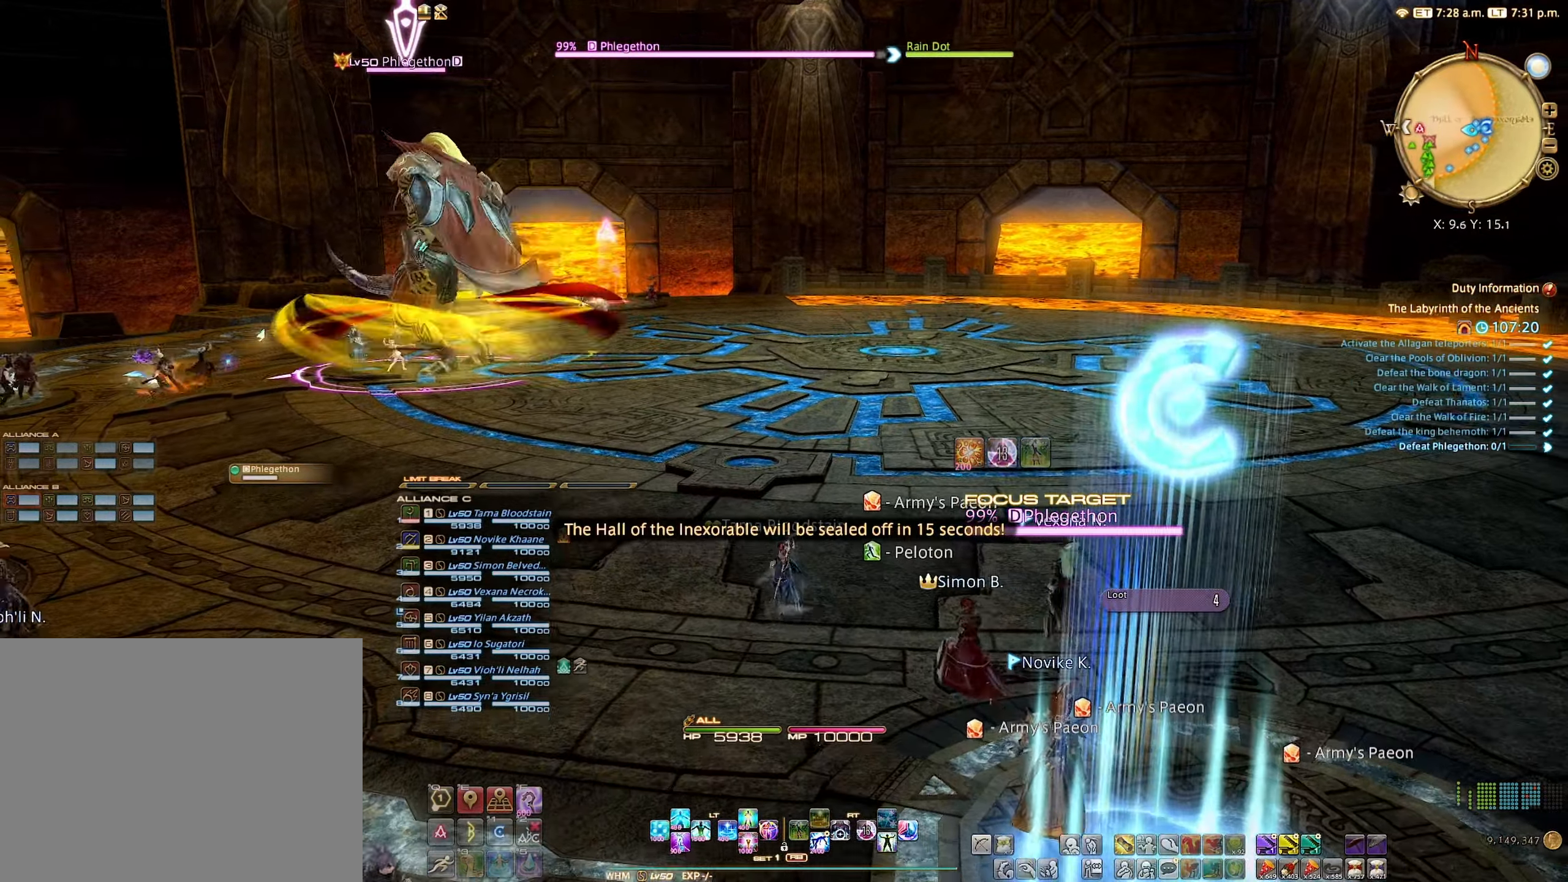
{"buttons": [], "left_stick": "up", "right_stick": "center", "events": [[33, "B", "up"], [100, "R2", "up"]]}
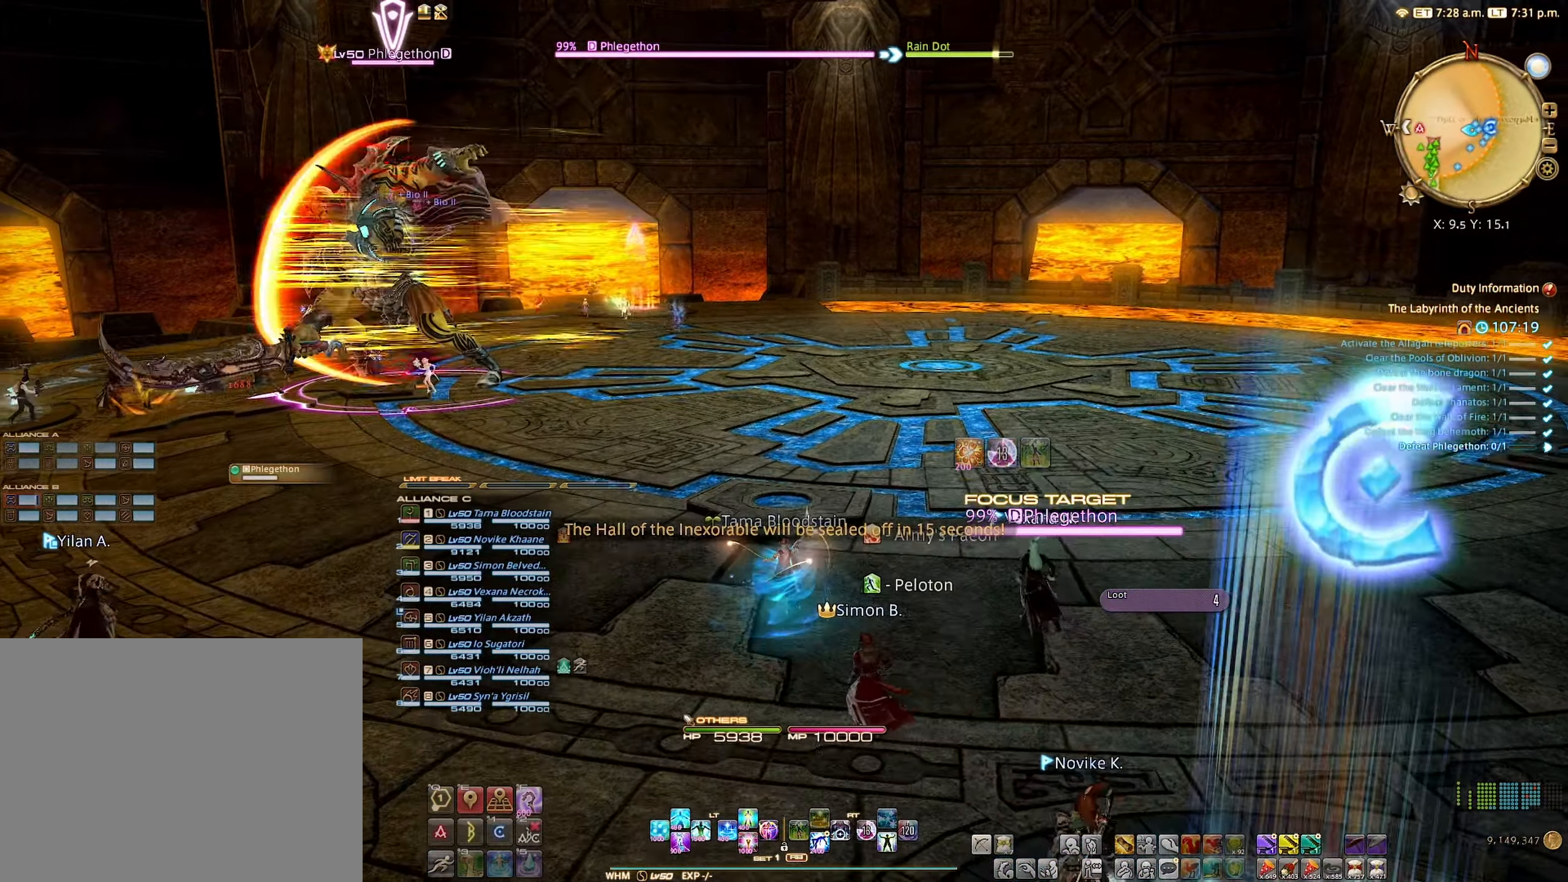
{"buttons": ["R2"], "left_stick": "up", "right_stick": "center", "events": [[416, "R2", "down"]]}
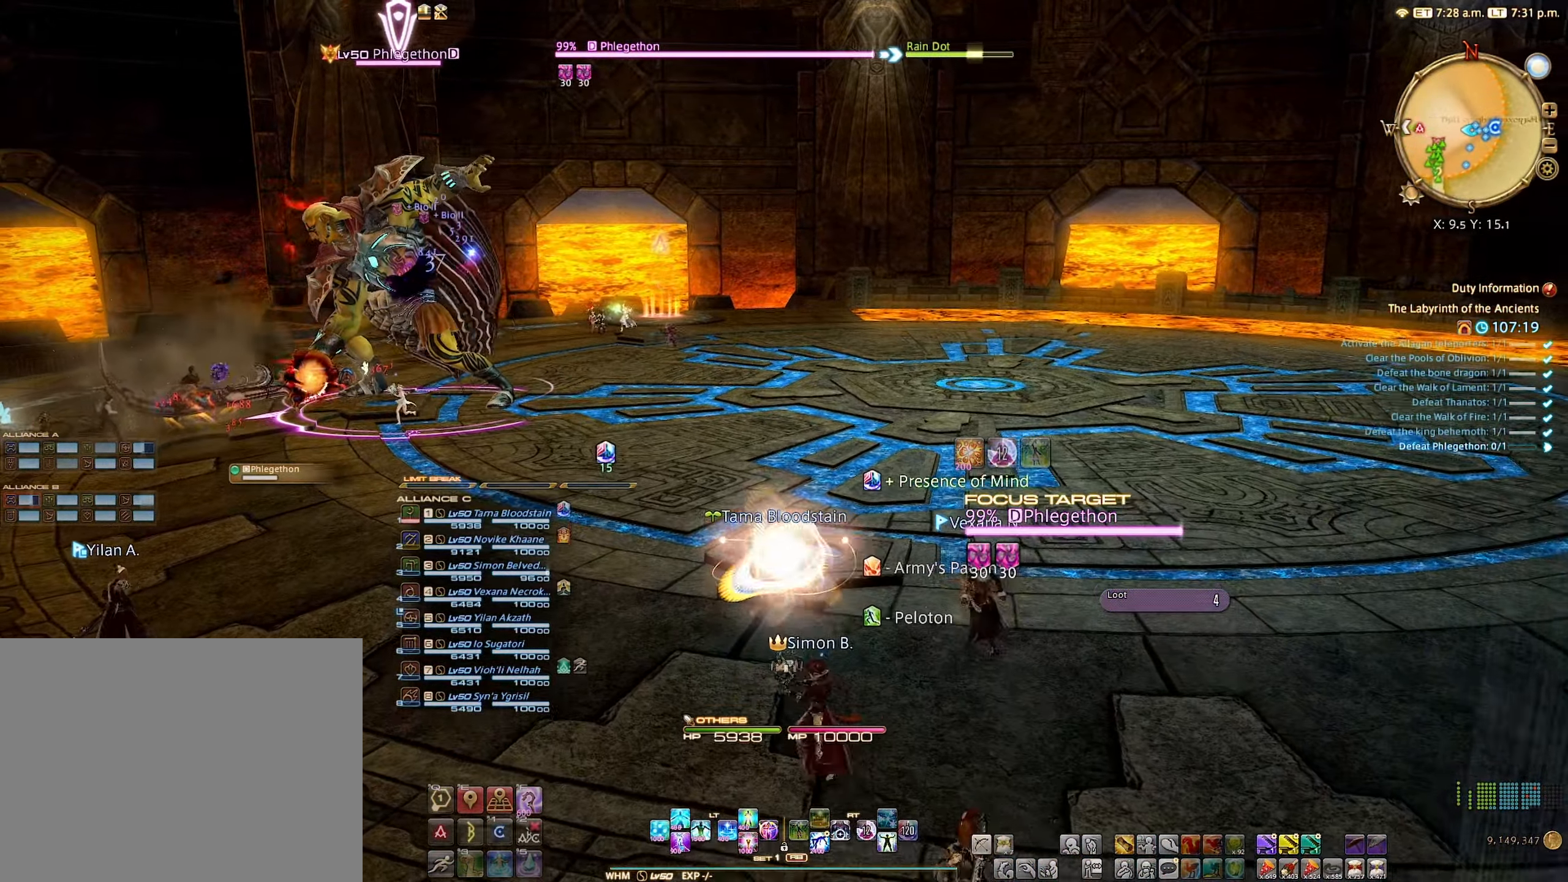
{"buttons": ["B", "R2"], "left_stick": "center", "right_stick": "center", "events": [[33, "R2", "up"], [66, "R2", "down"], [166, "left_stick", "center"], [183, "B", "down"], [250, "B", "up"], [316, "B", "down"], [400, "B", "up"], [500, "B", "down"]]}
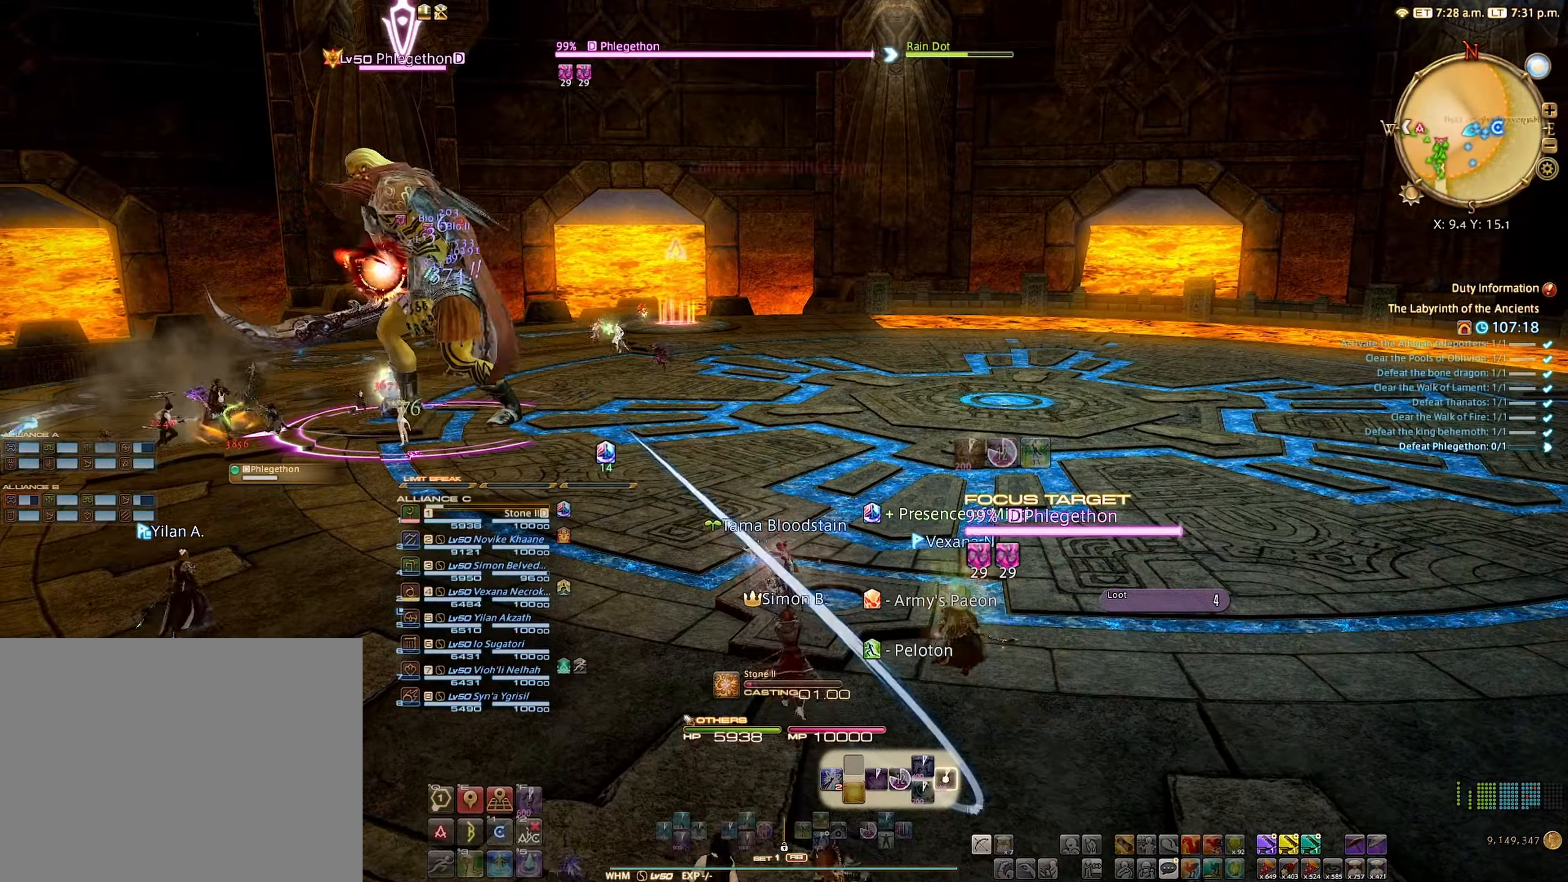
{"buttons": ["R2"], "left_stick": "center", "right_stick": "left", "events": [[66, "B", "up"], [466, "right_stick", "left"]]}
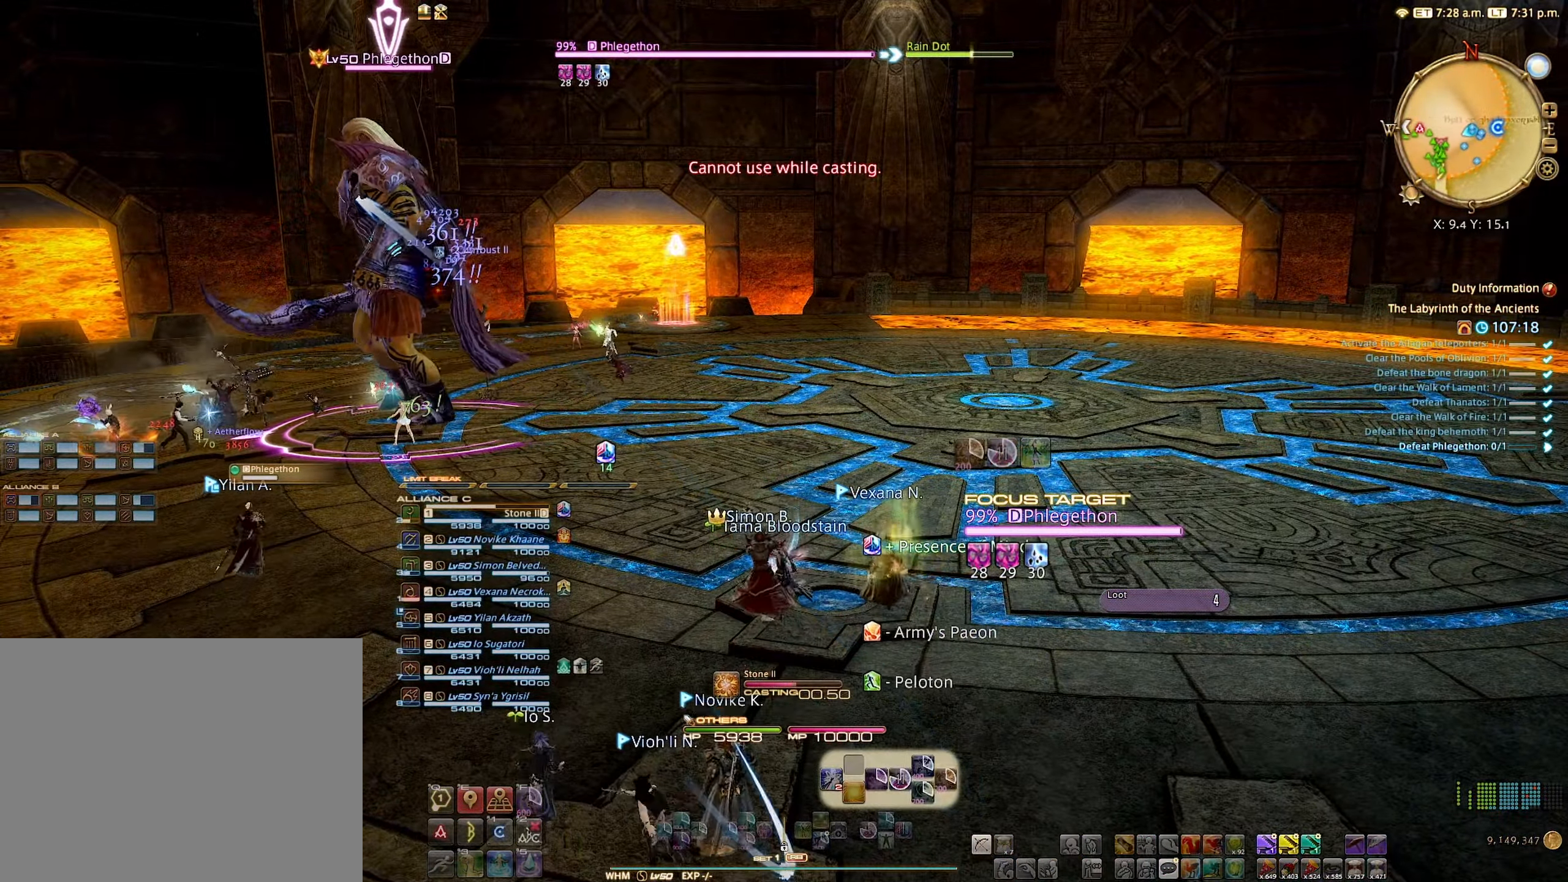
{"buttons": ["R2"], "left_stick": "center", "right_stick": "center", "events": [[116, "right_stick", "center"]]}
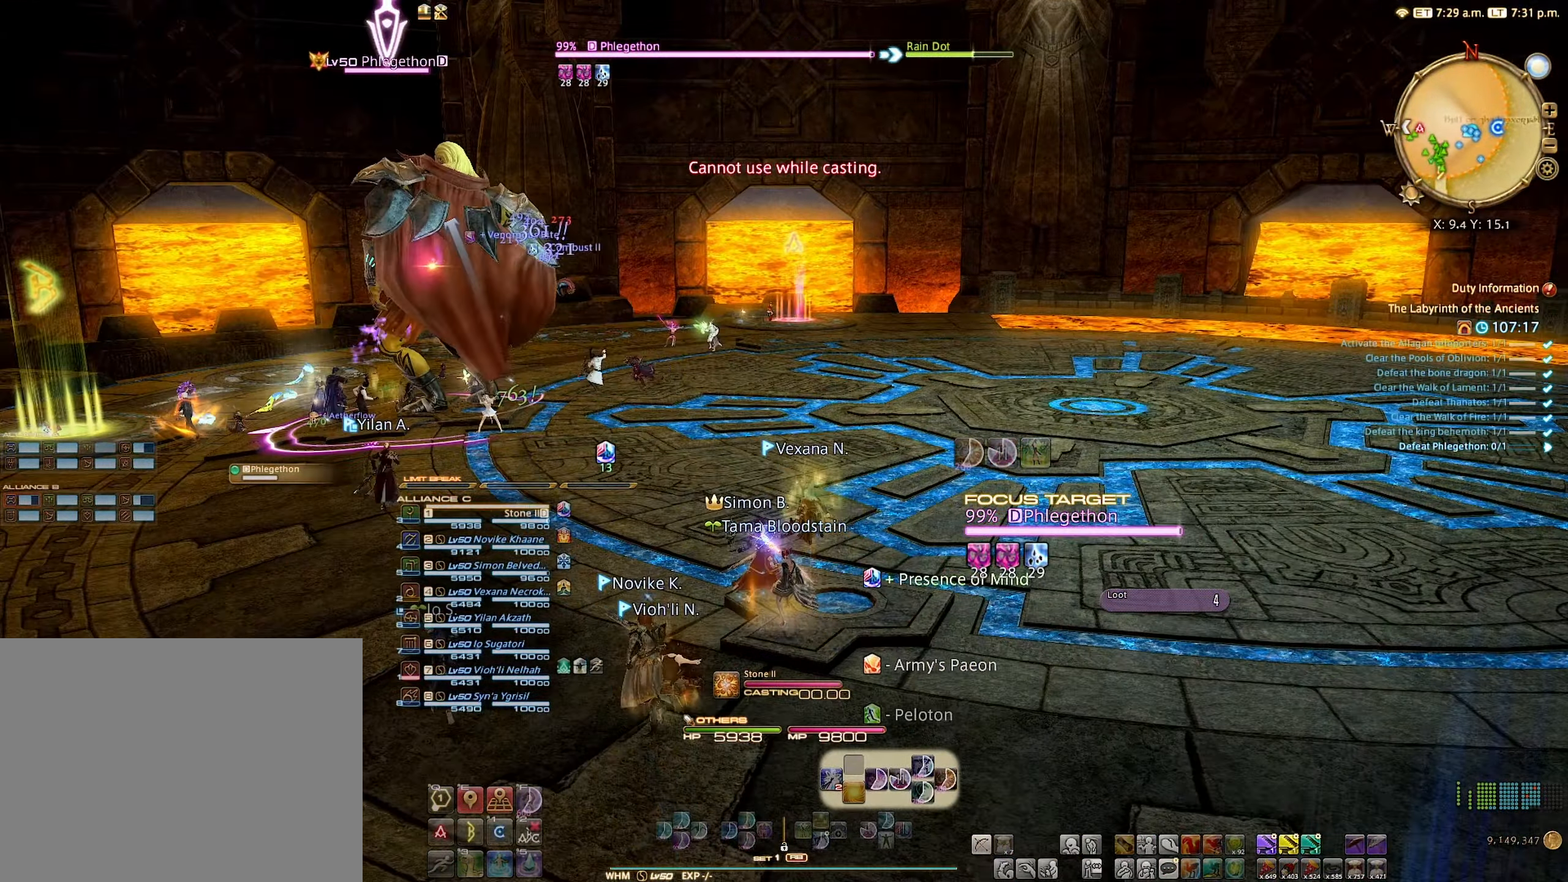
{"buttons": ["R2"], "left_stick": "center", "right_stick": "center", "events": []}